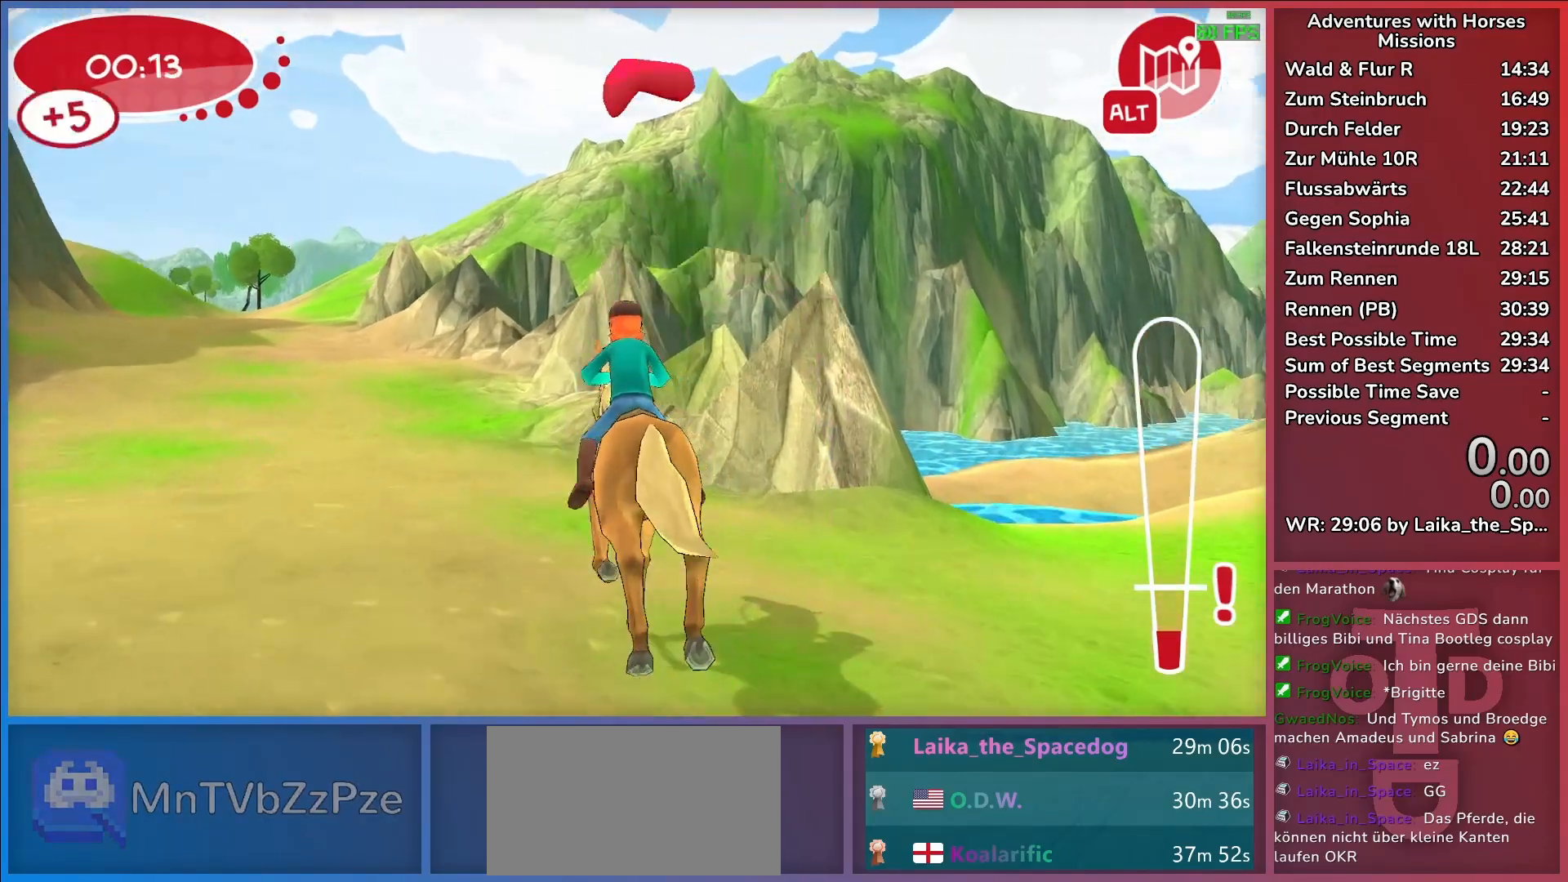
Gameplay with keyboard; each line is a JSON object with the keys held at the frame after it. "events" lists presses ("down") and releases ("up") of "a", "d", "return", "s" and "w" between this image and that frame as [ms after this image, input, new state], when the widget could be followed in between. No other keys are recorded. Mouse input is not recorded.
{"keys": [], "events": [[133, "a", "up"]]}
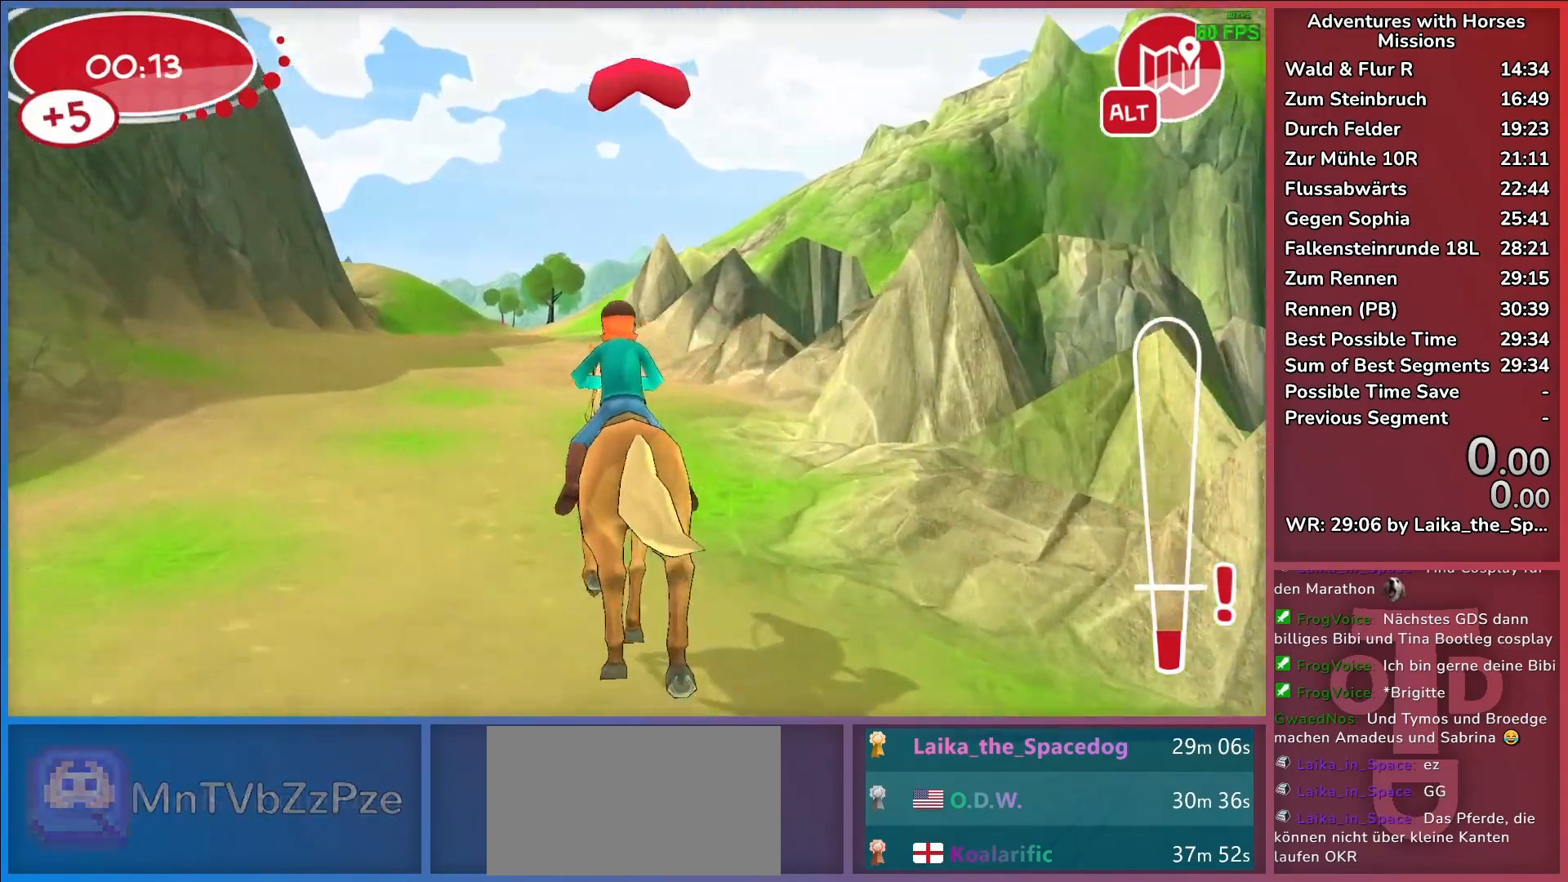
{"keys": [], "events": [[183, "a", "down"], [283, "a", "up"]]}
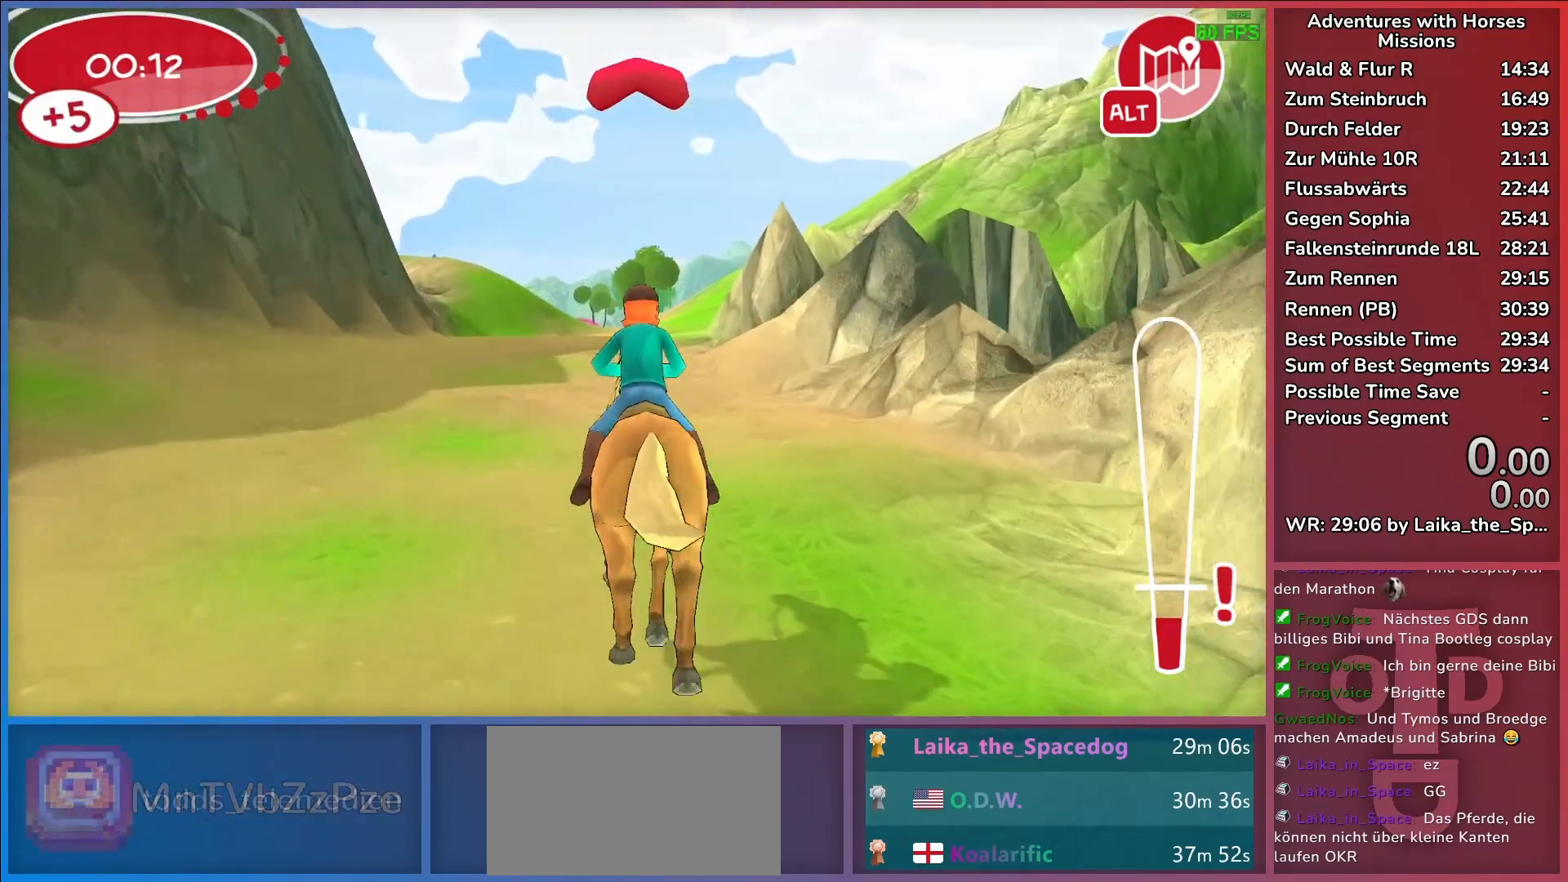
{"keys": [], "events": [[200, "return", "down"], [433, "return", "up"]]}
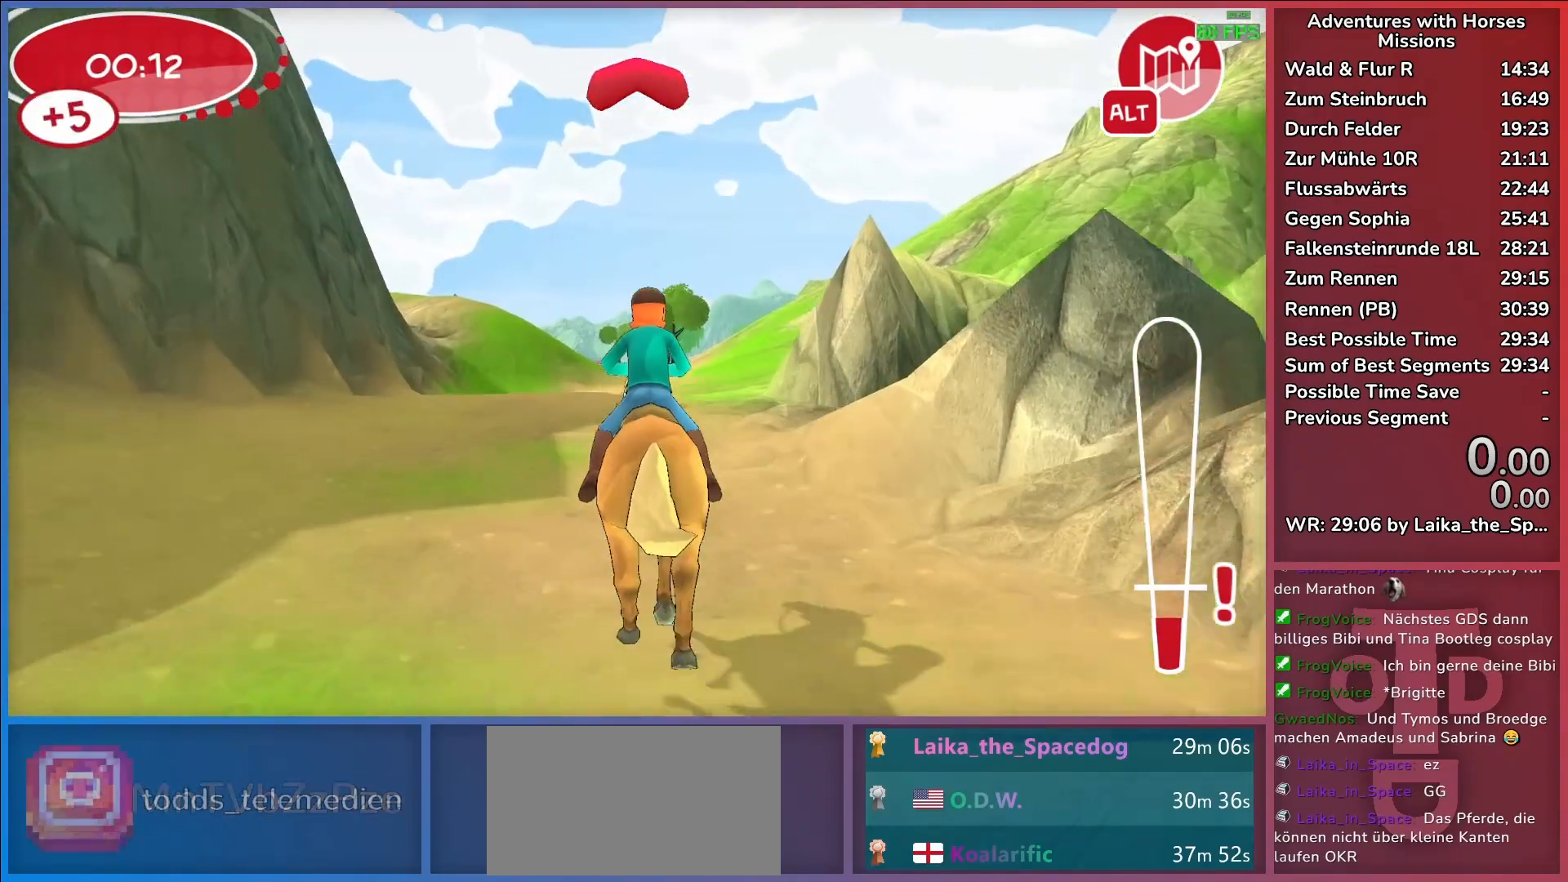
{"keys": [], "events": [[67, "d", "down"], [167, "d", "up"]]}
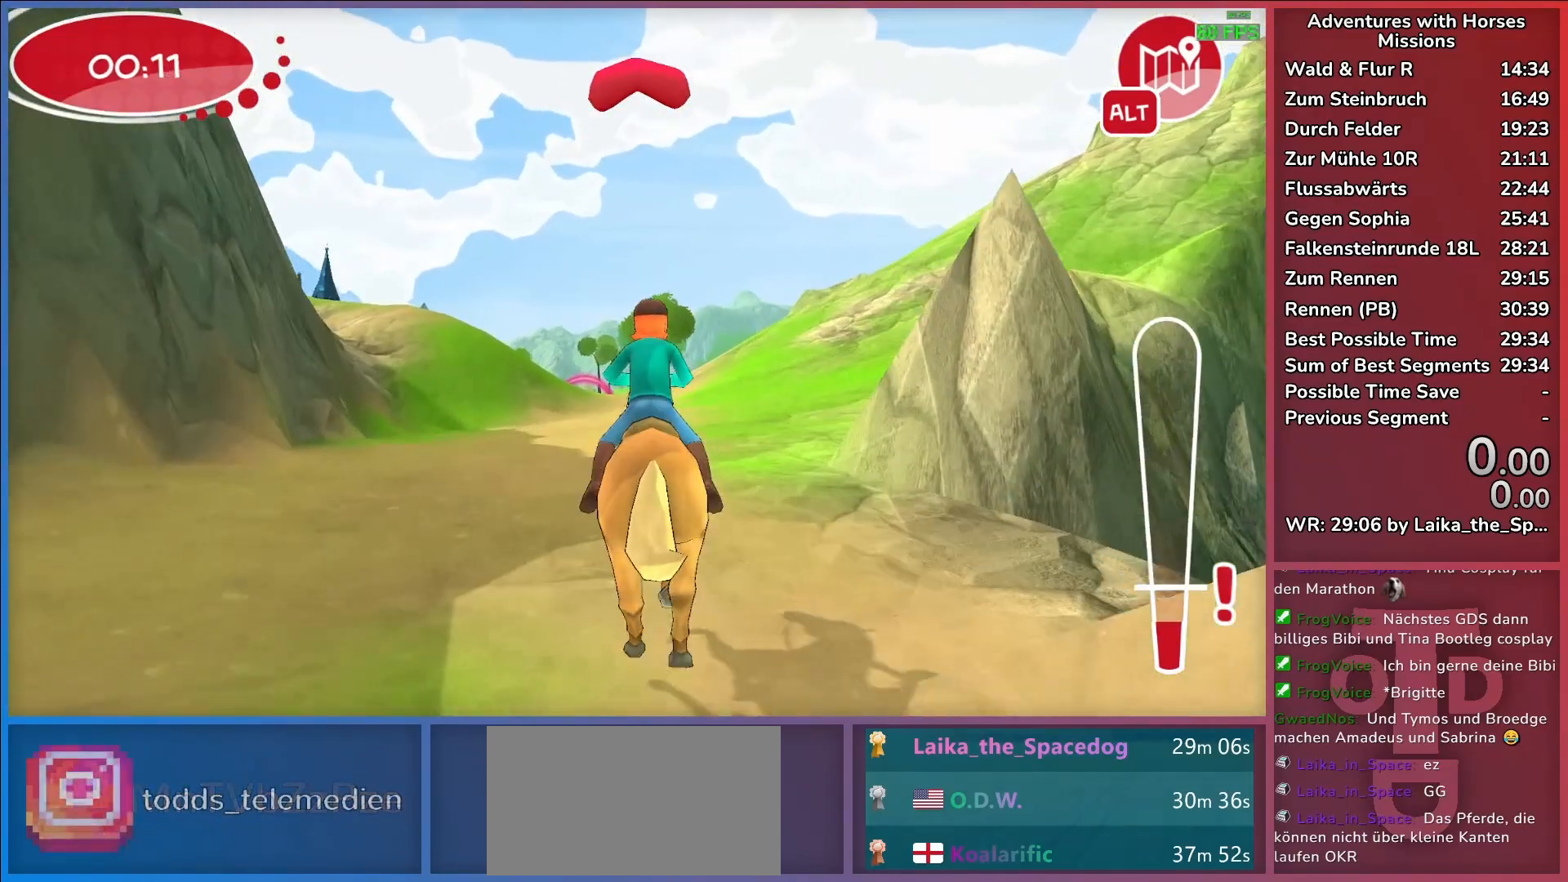
{"keys": [], "events": [[83, "a", "down"], [233, "a", "up"]]}
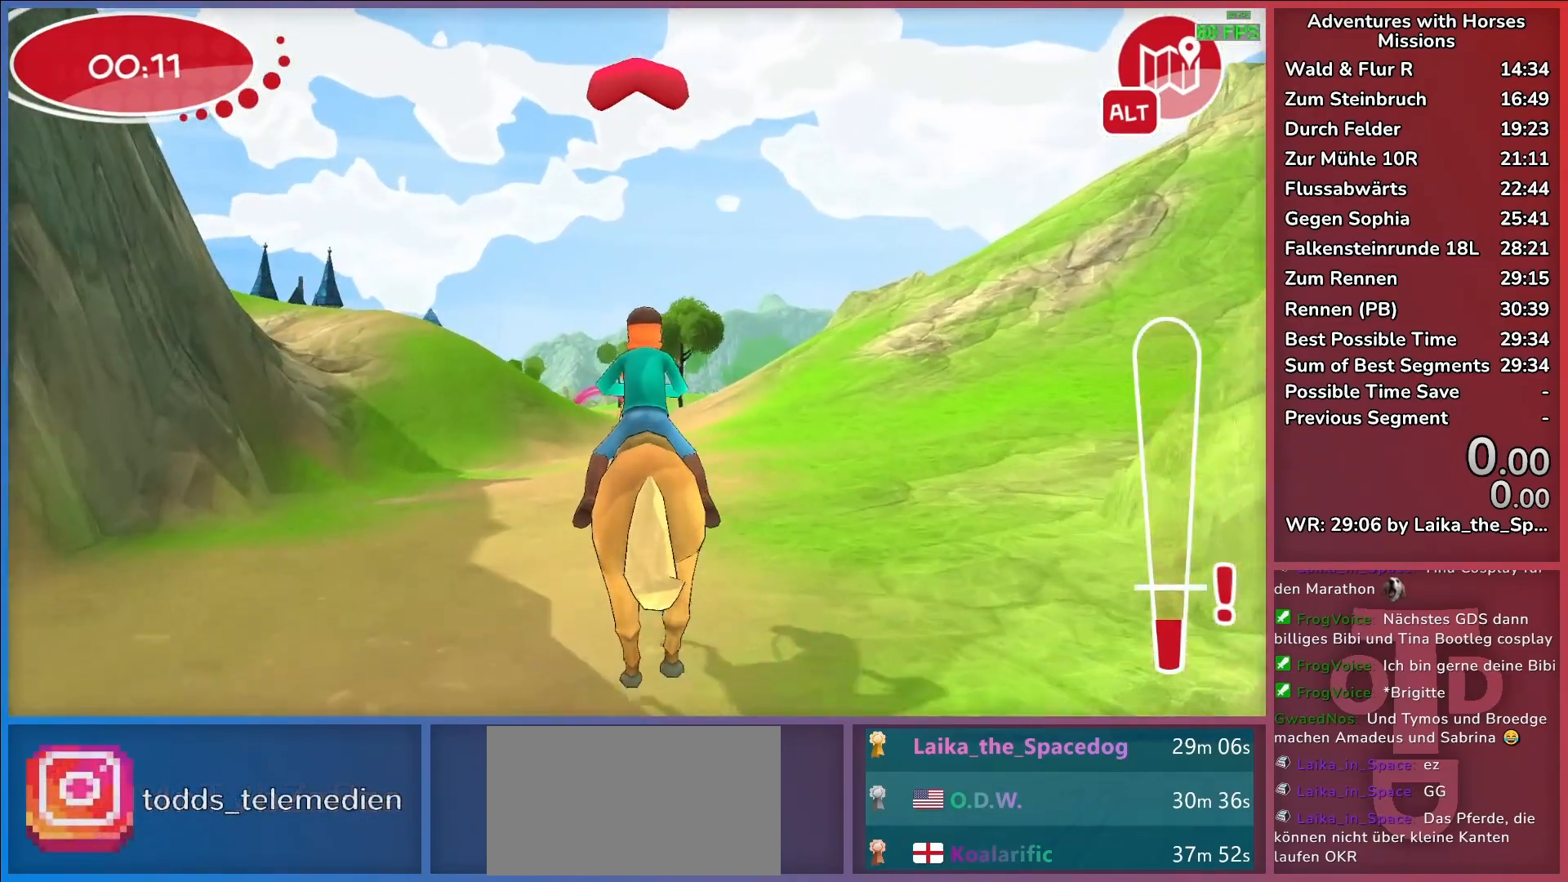
{"keys": [], "events": [[150, "return", "down"], [200, "return", "up"], [300, "return", "down"], [383, "return", "up"]]}
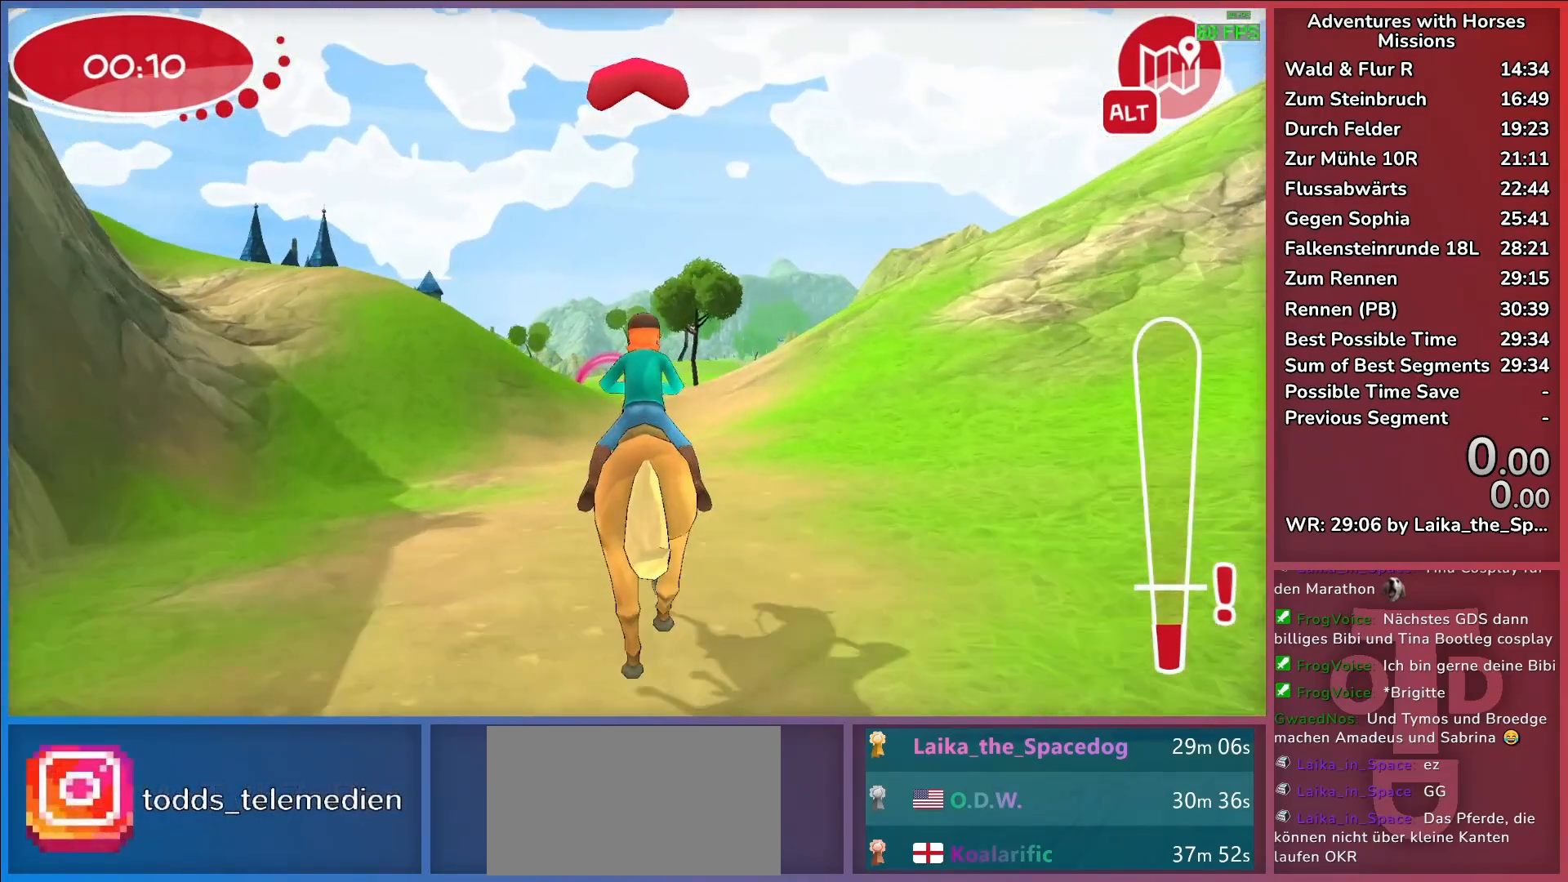
{"keys": [], "events": []}
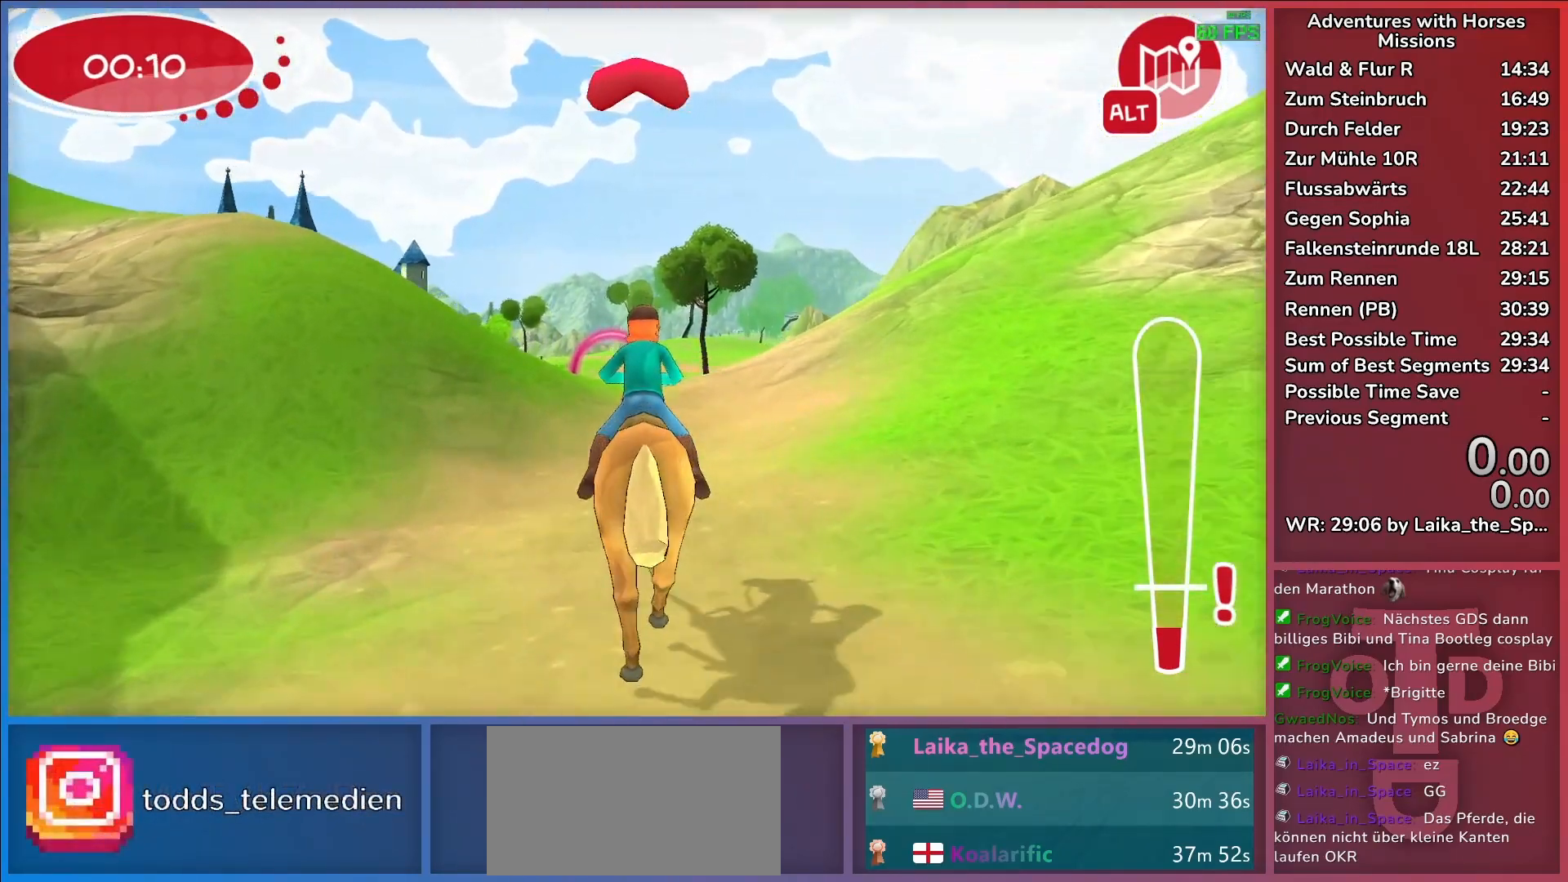
{"keys": [], "events": []}
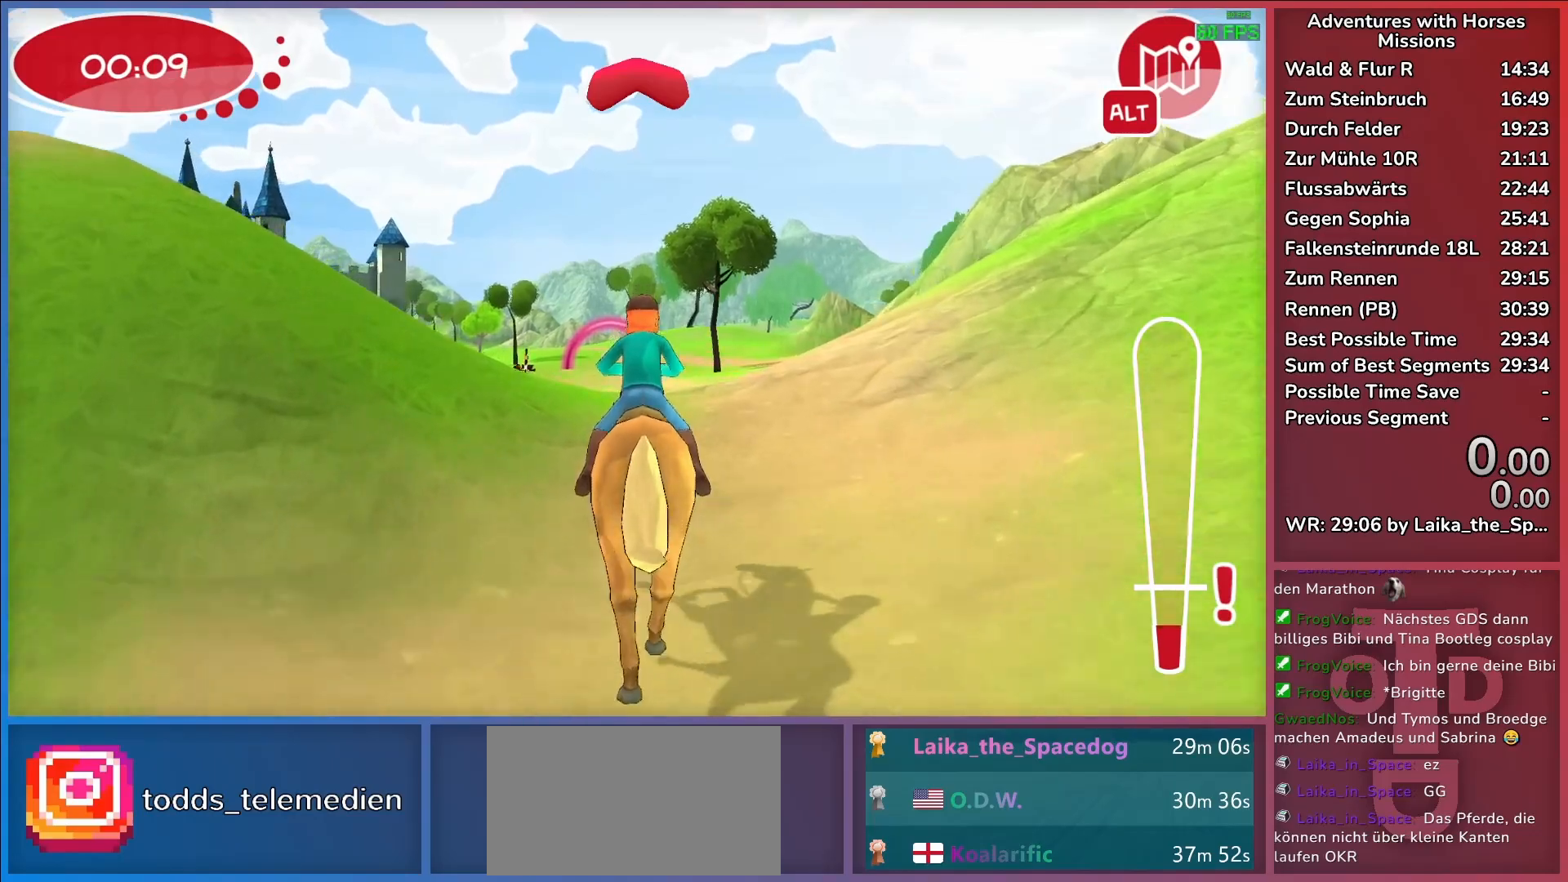
{"keys": [], "events": [[400, "return", "down"], [483, "return", "up"]]}
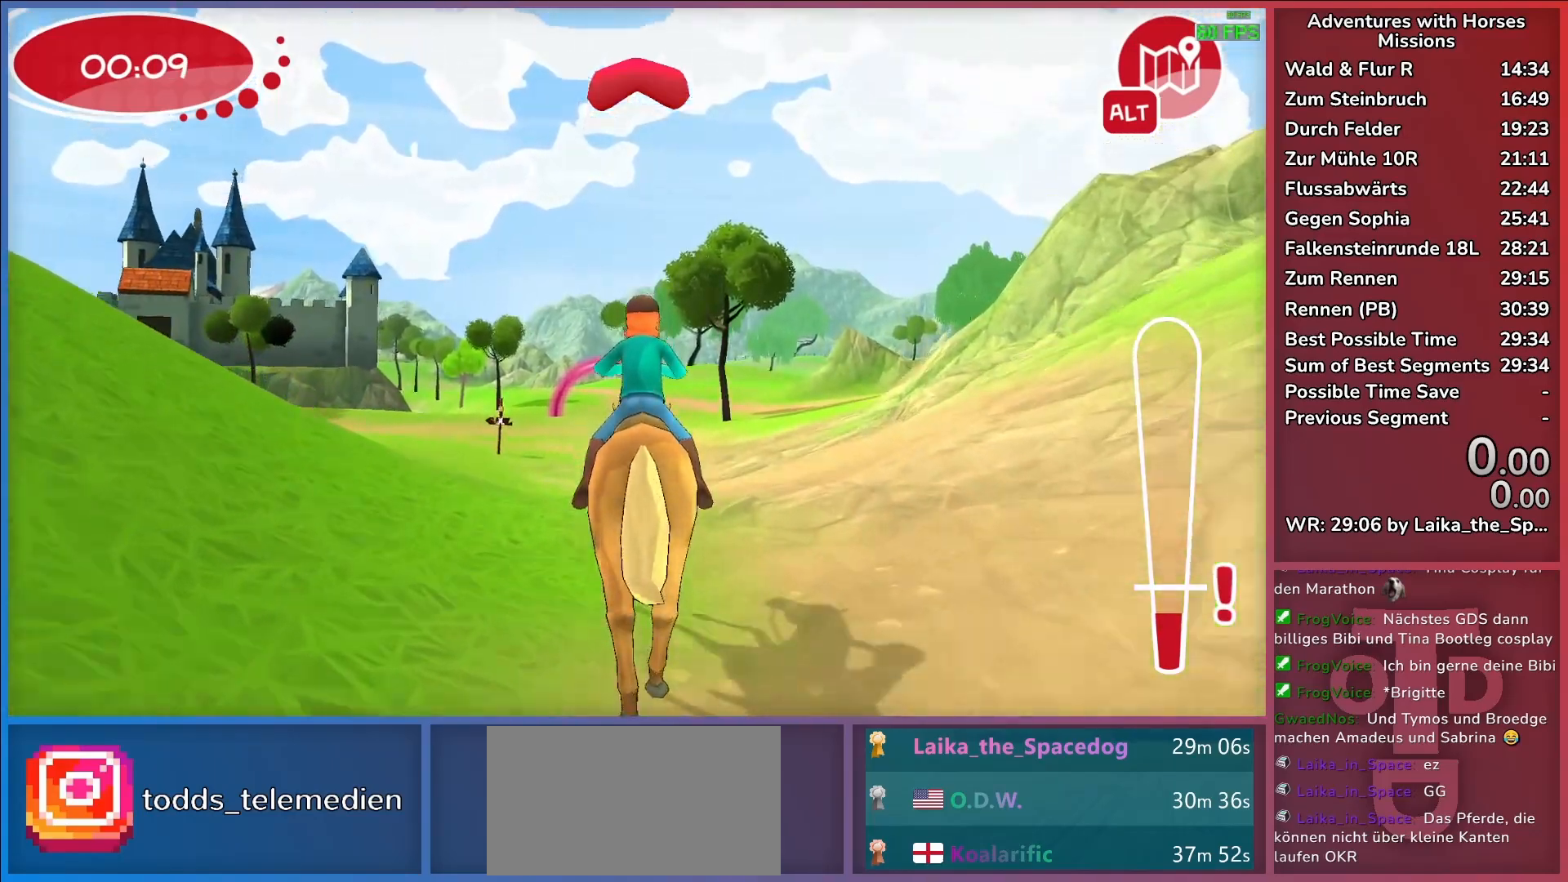
{"keys": [], "events": [[67, "return", "down"], [167, "a", "down"], [167, "return", "up"], [300, "a", "up"]]}
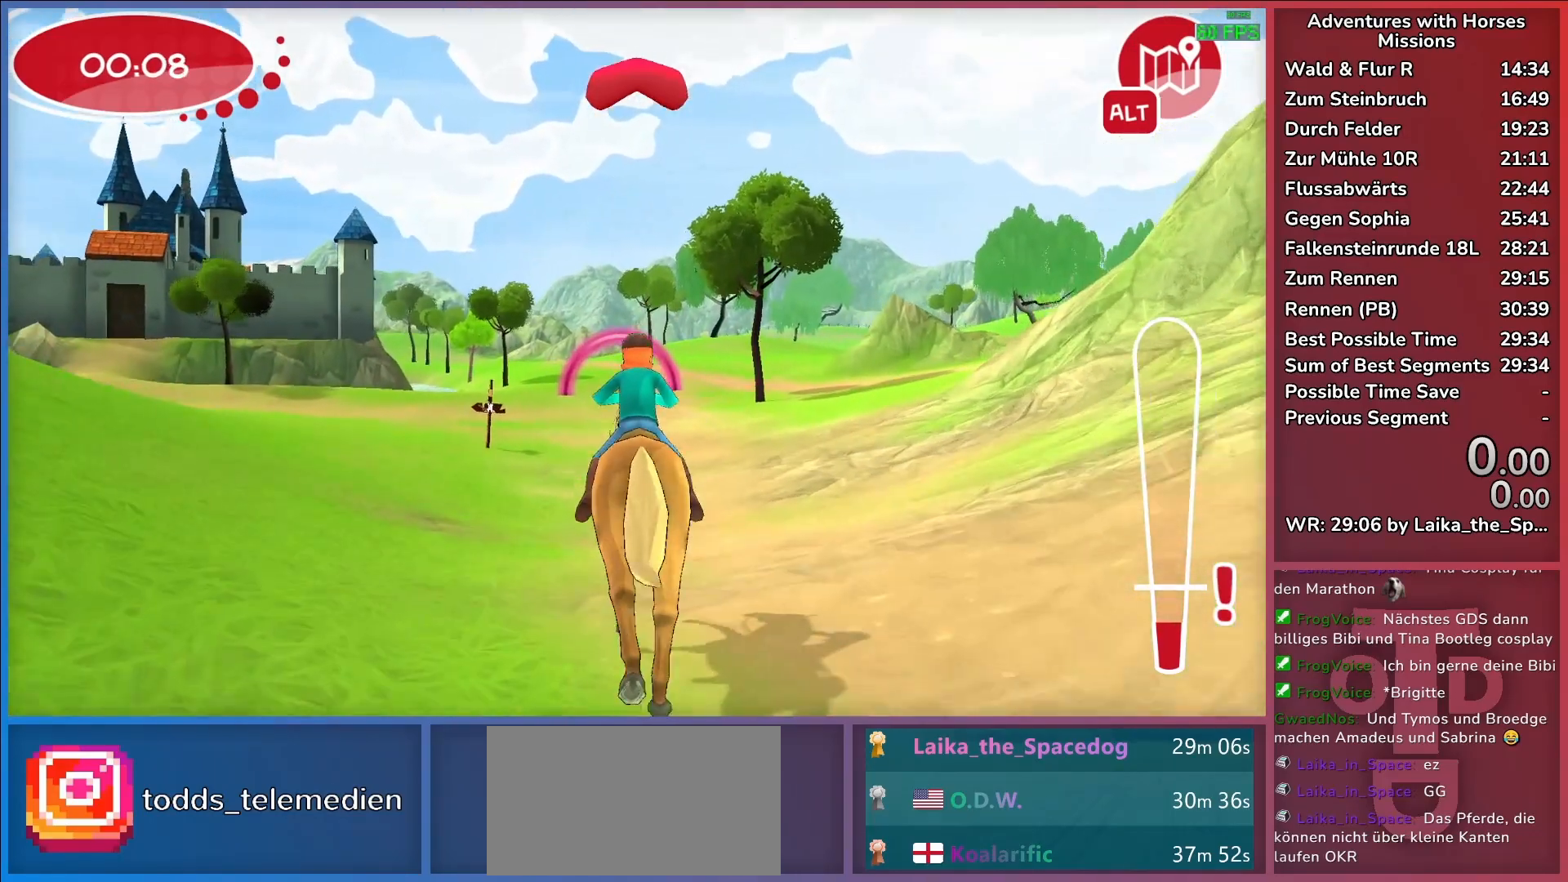
{"keys": [], "events": [[183, "a", "down"], [333, "a", "up"]]}
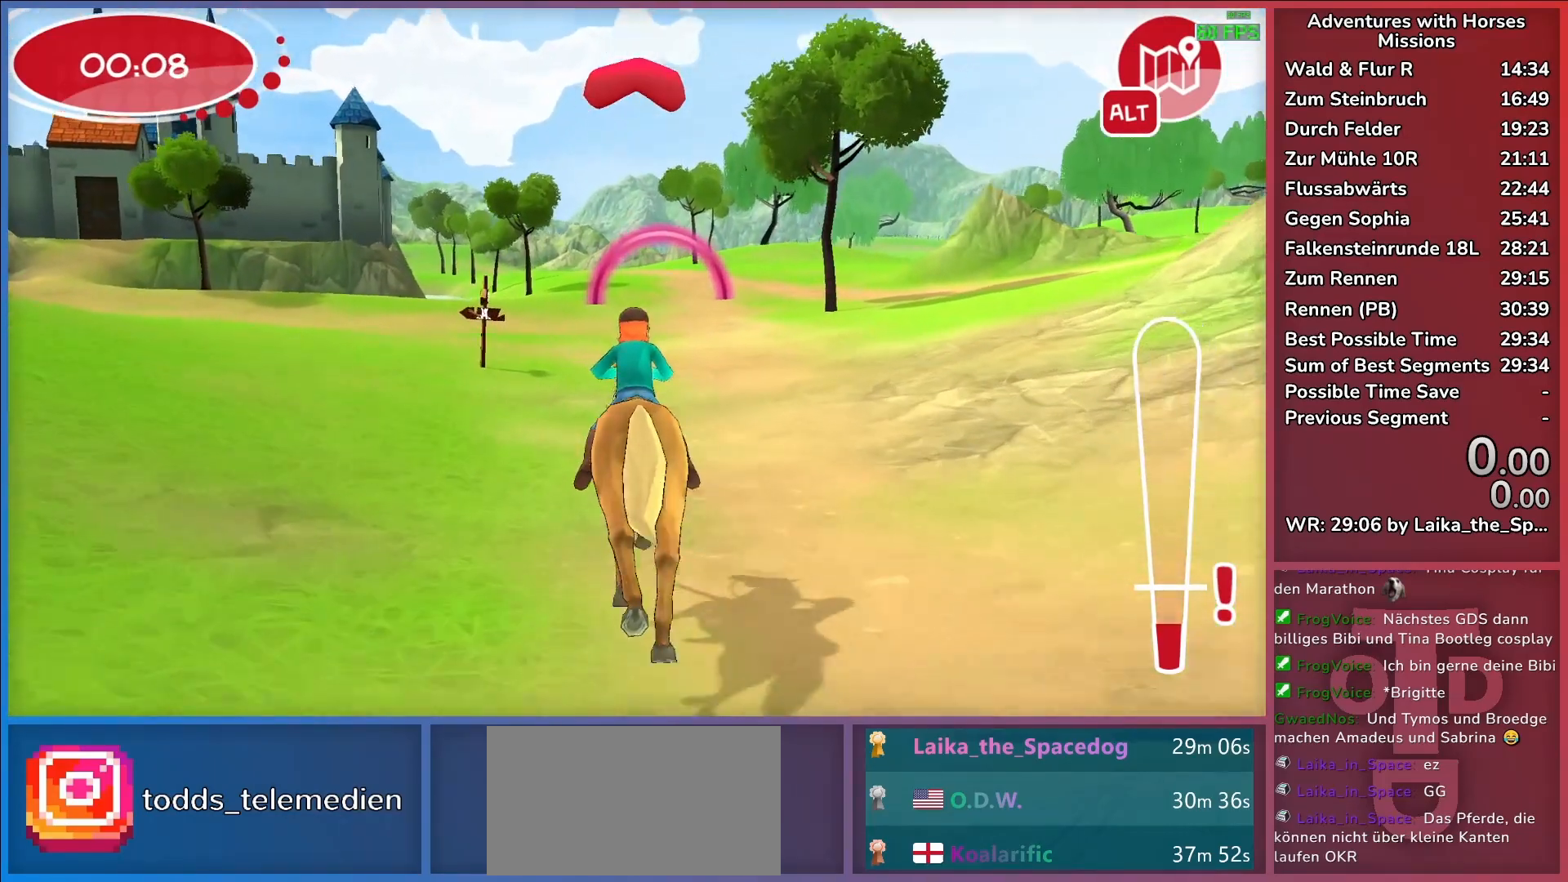
{"keys": [], "events": []}
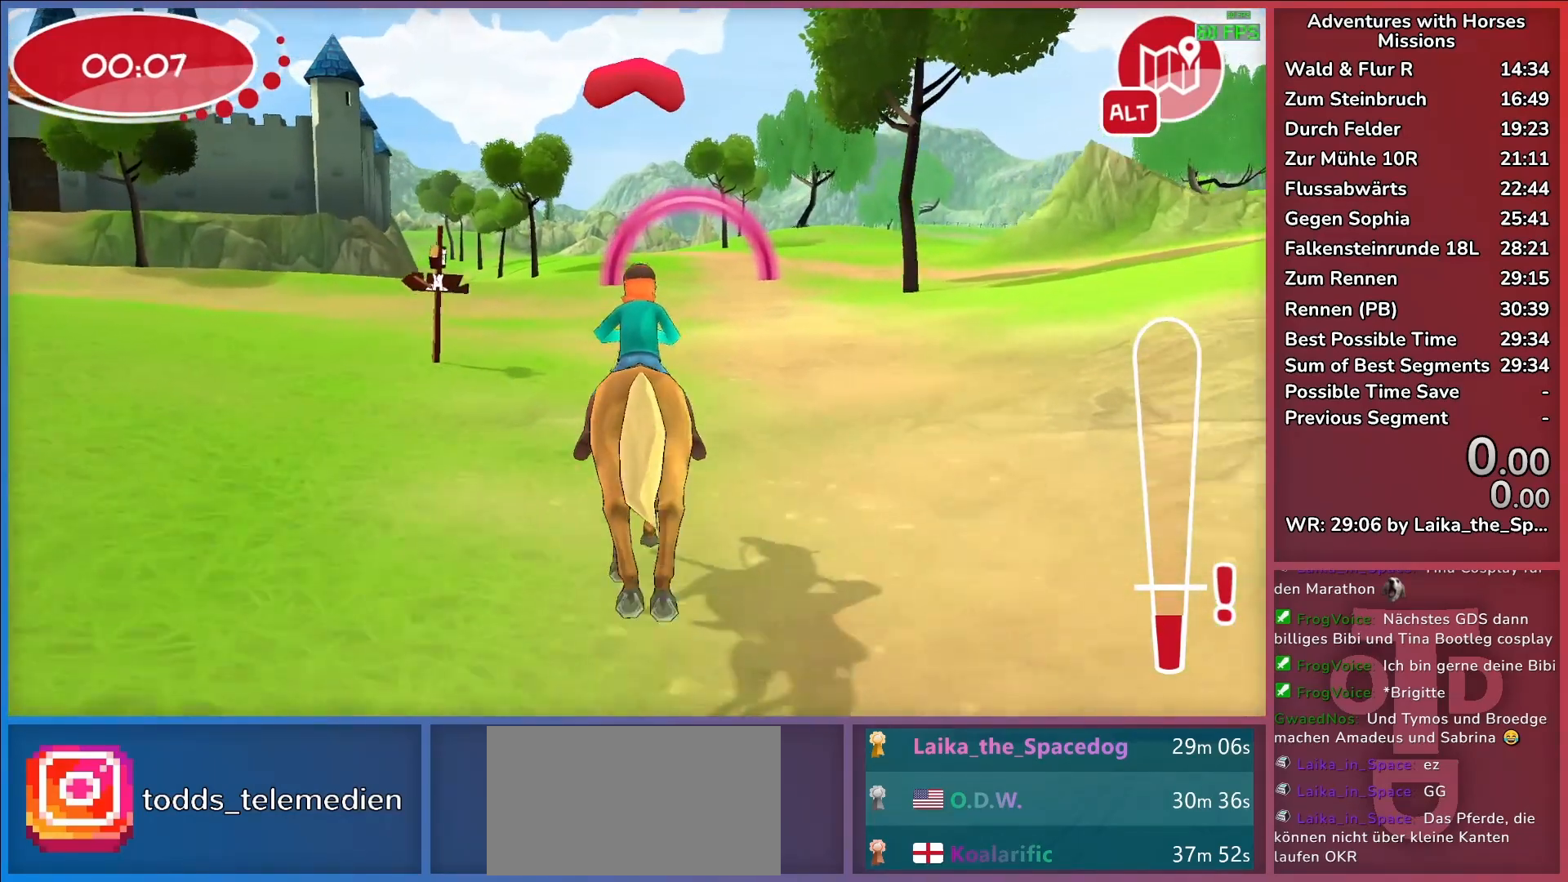
{"keys": [], "events": []}
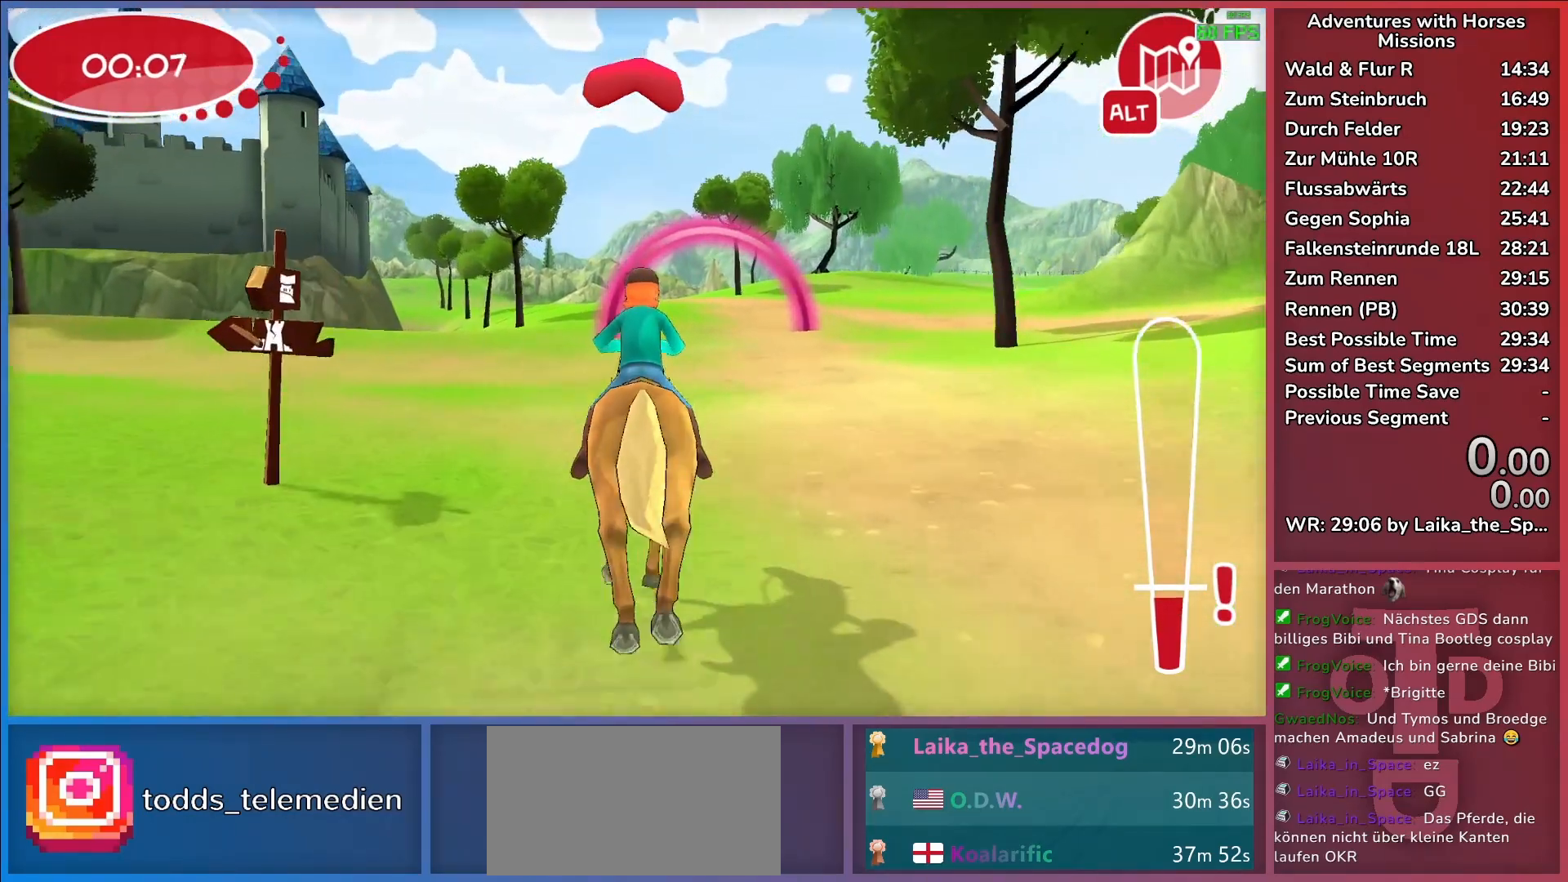
{"keys": [], "events": [[83, "return", "down"], [183, "return", "up"], [233, "return", "down"], [333, "return", "up"]]}
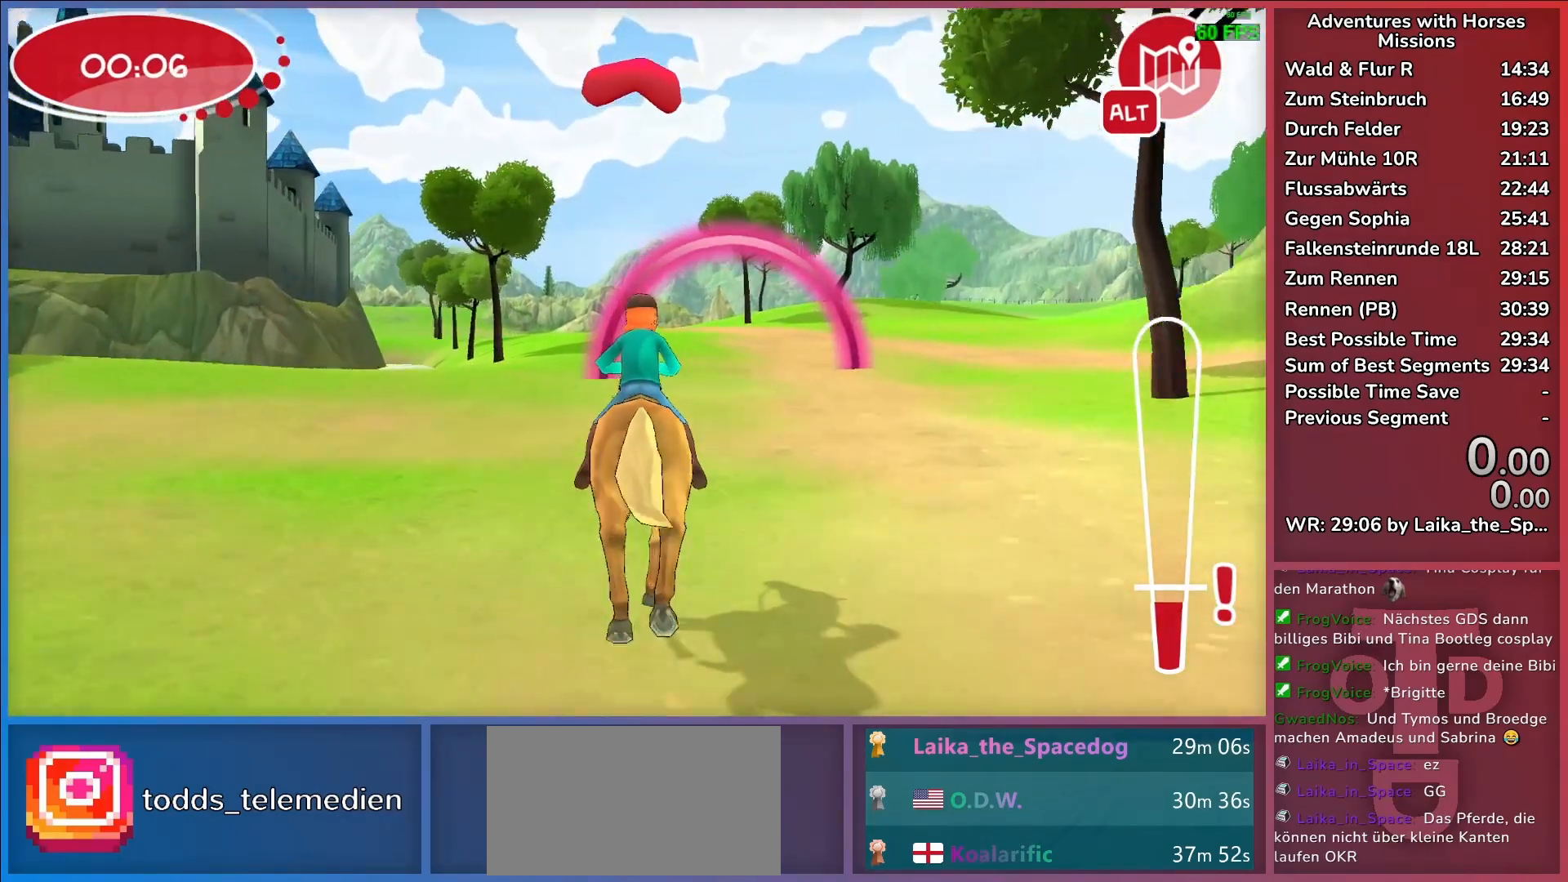
{"keys": [], "events": [[100, "a", "down"], [250, "a", "up"]]}
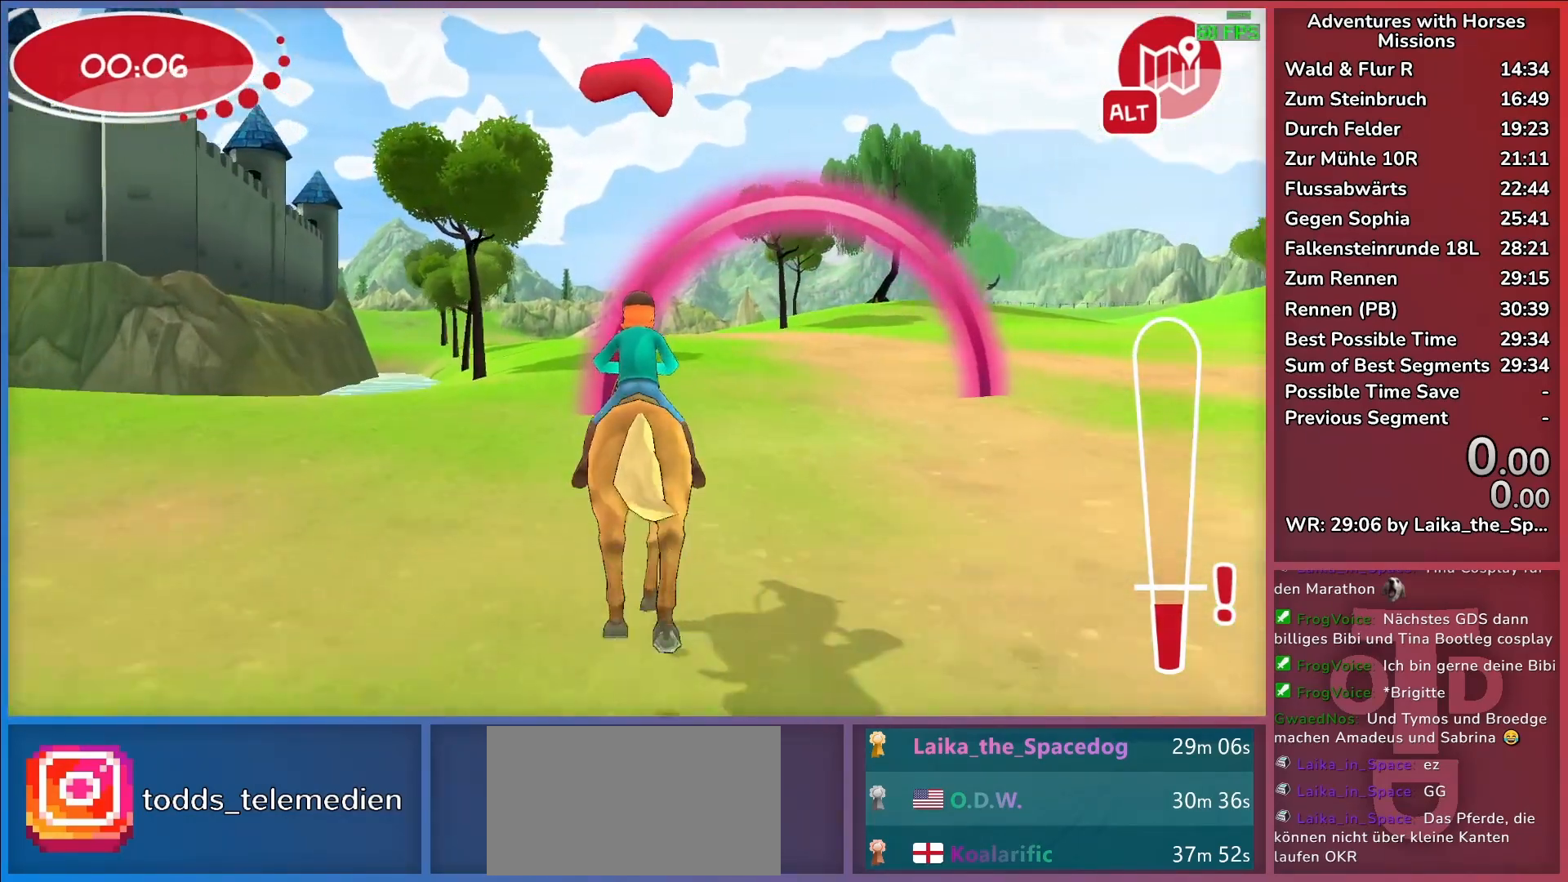
{"keys": [], "events": [[217, "a", "down"], [450, "a", "up"]]}
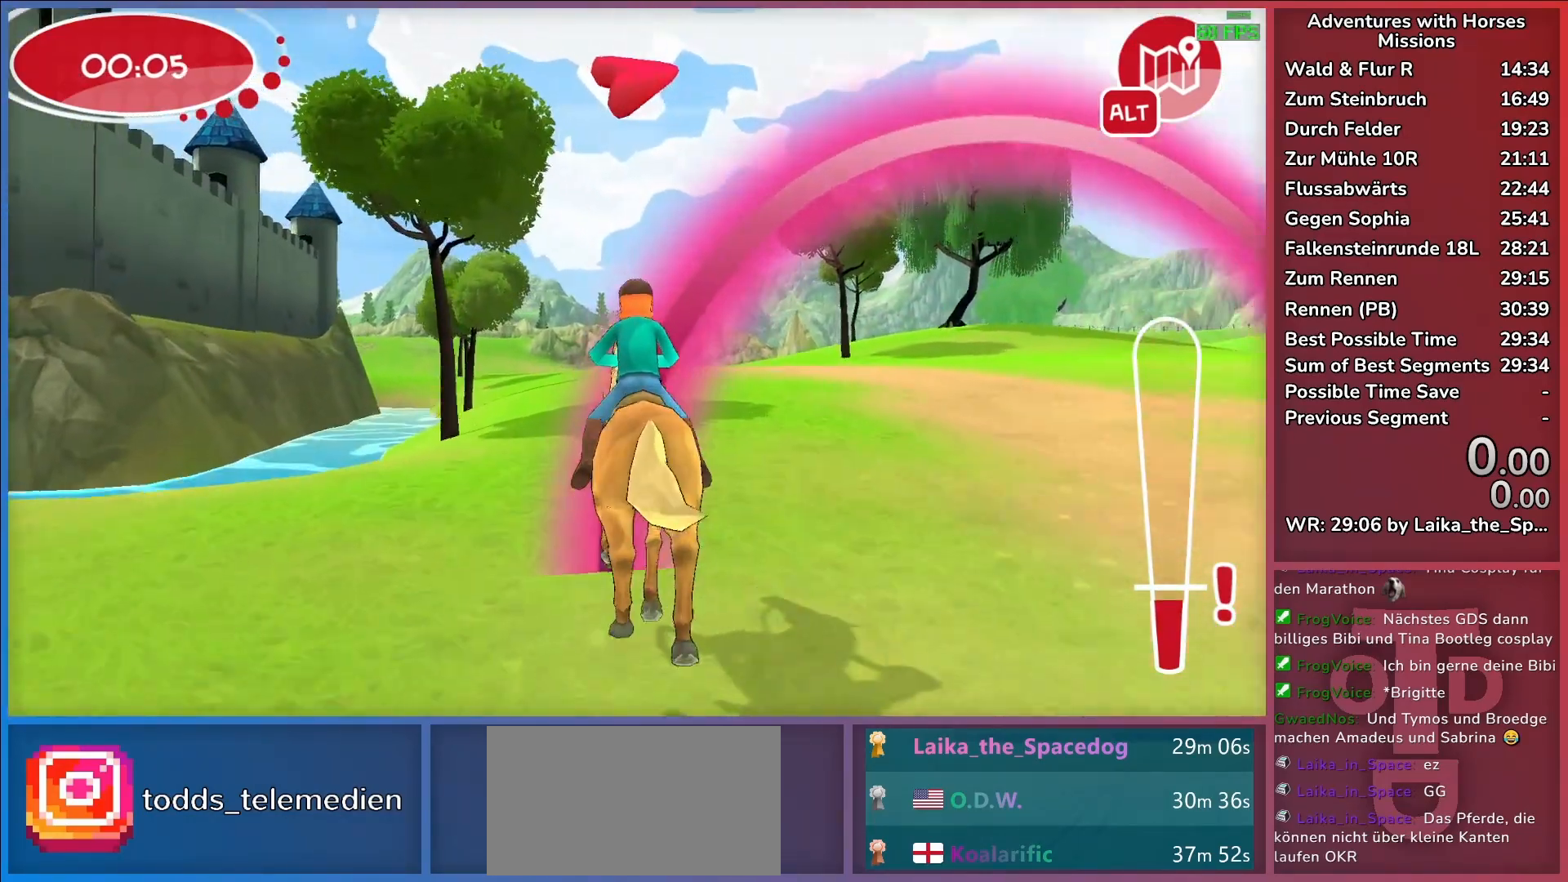
{"keys": [], "events": [[83, "return", "down"], [133, "return", "up"], [233, "return", "down"], [333, "return", "up"]]}
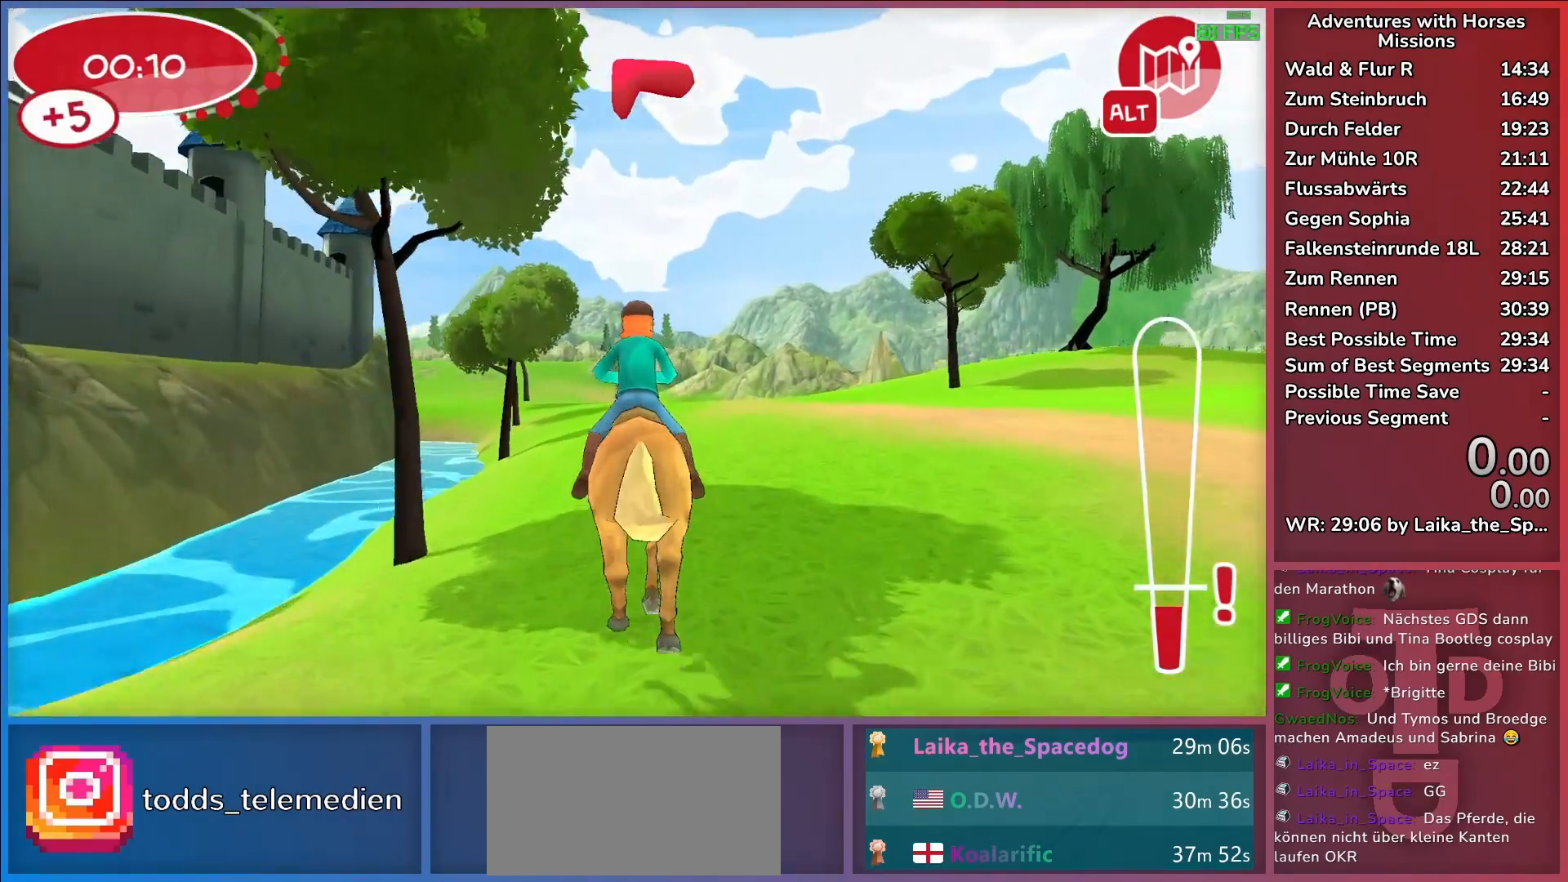
{"keys": [], "events": [[17, "a", "down"], [150, "a", "up"]]}
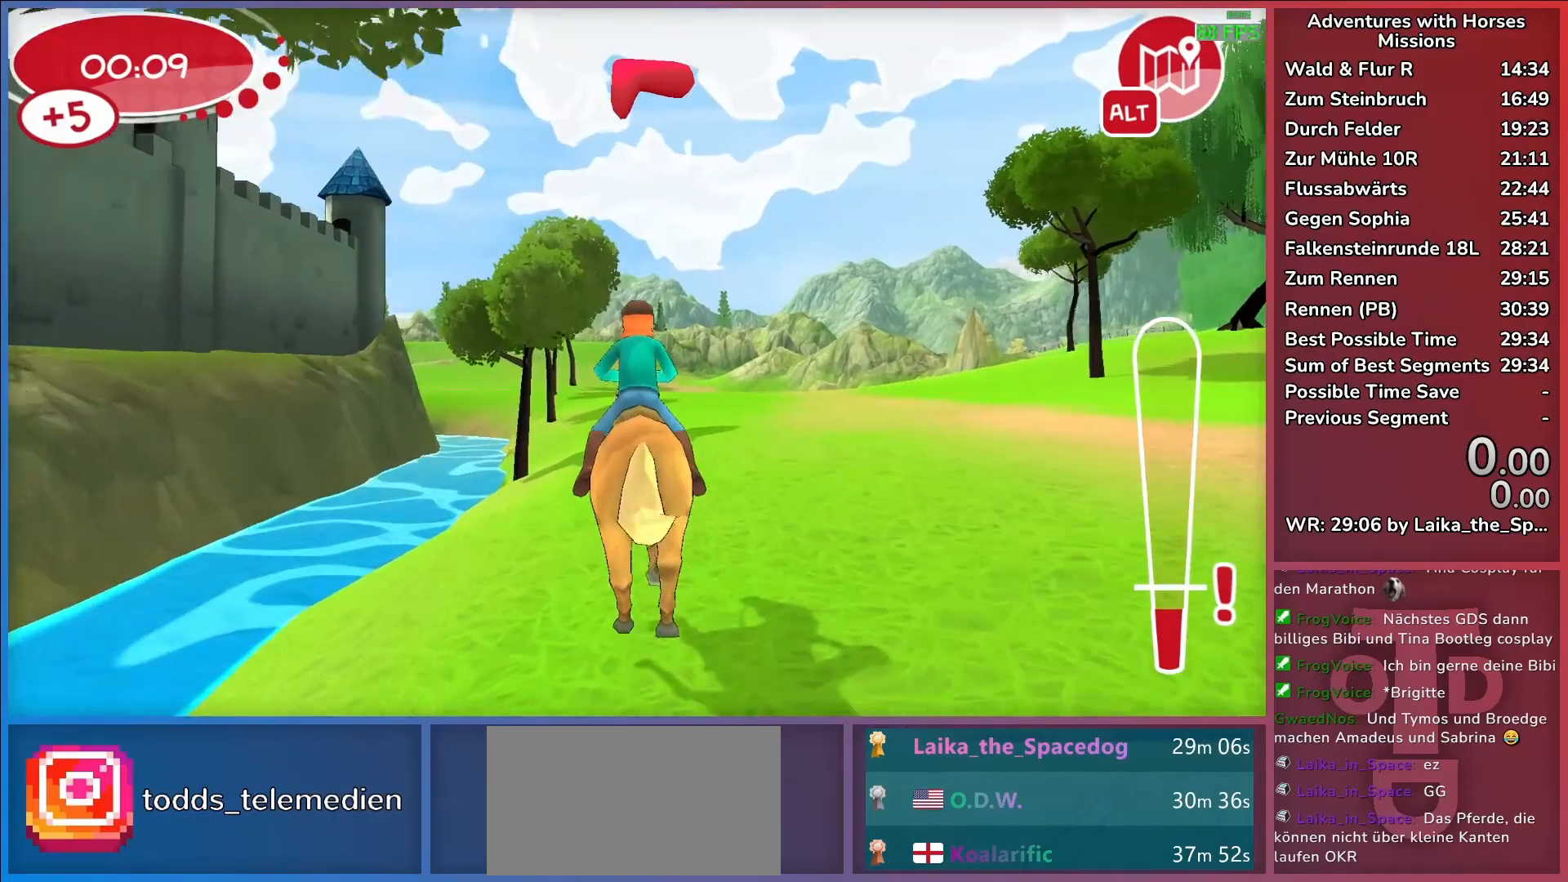
{"keys": [], "events": []}
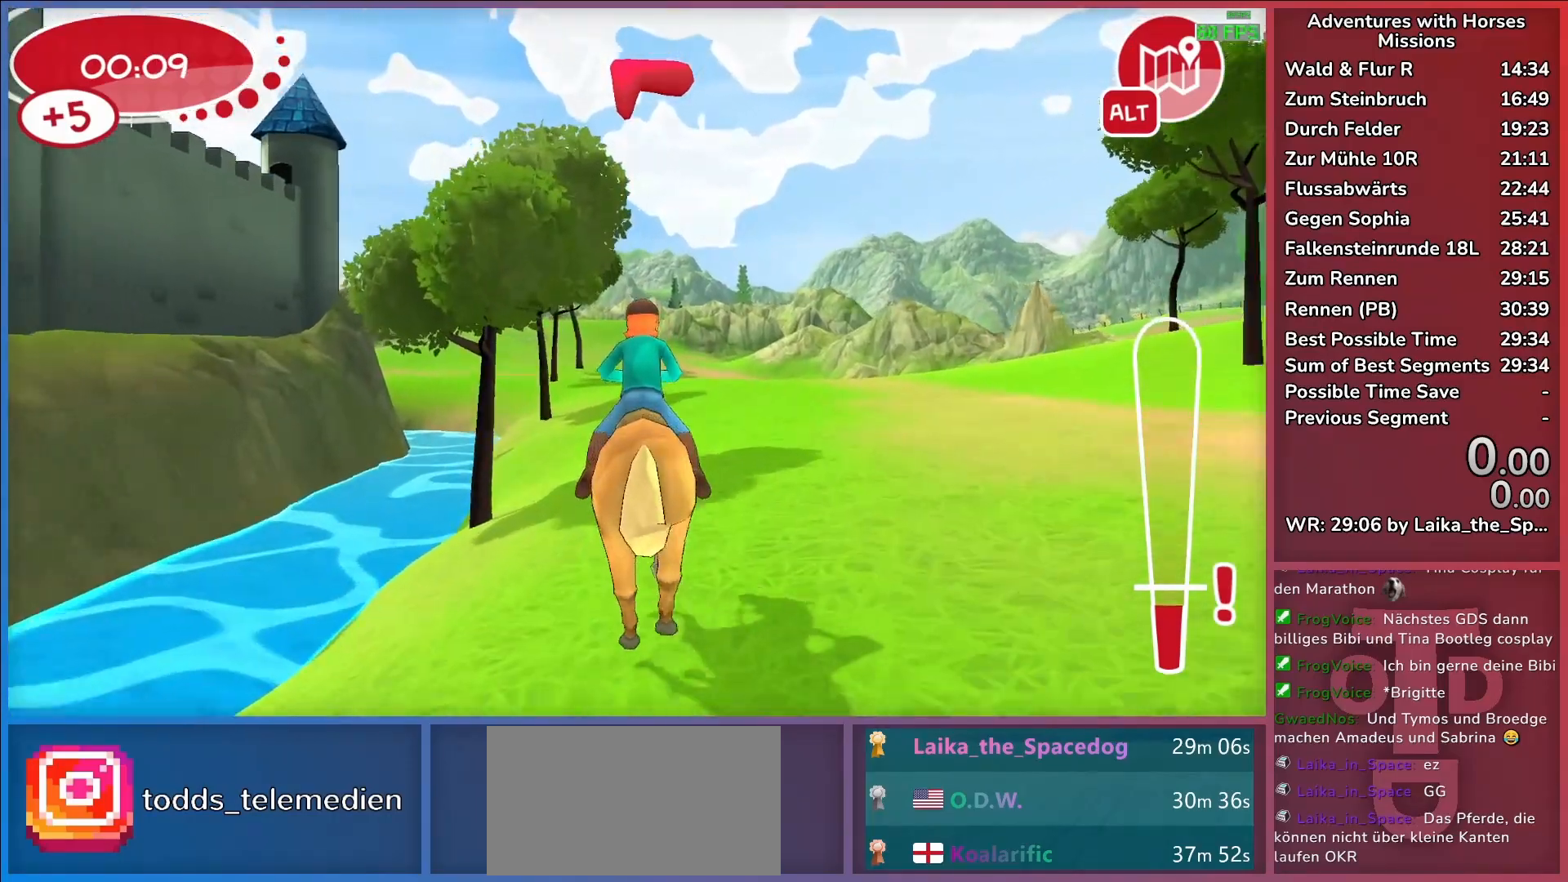
{"keys": [], "events": [[83, "return", "down"], [150, "return", "up"], [183, "return", "down"], [283, "return", "up"]]}
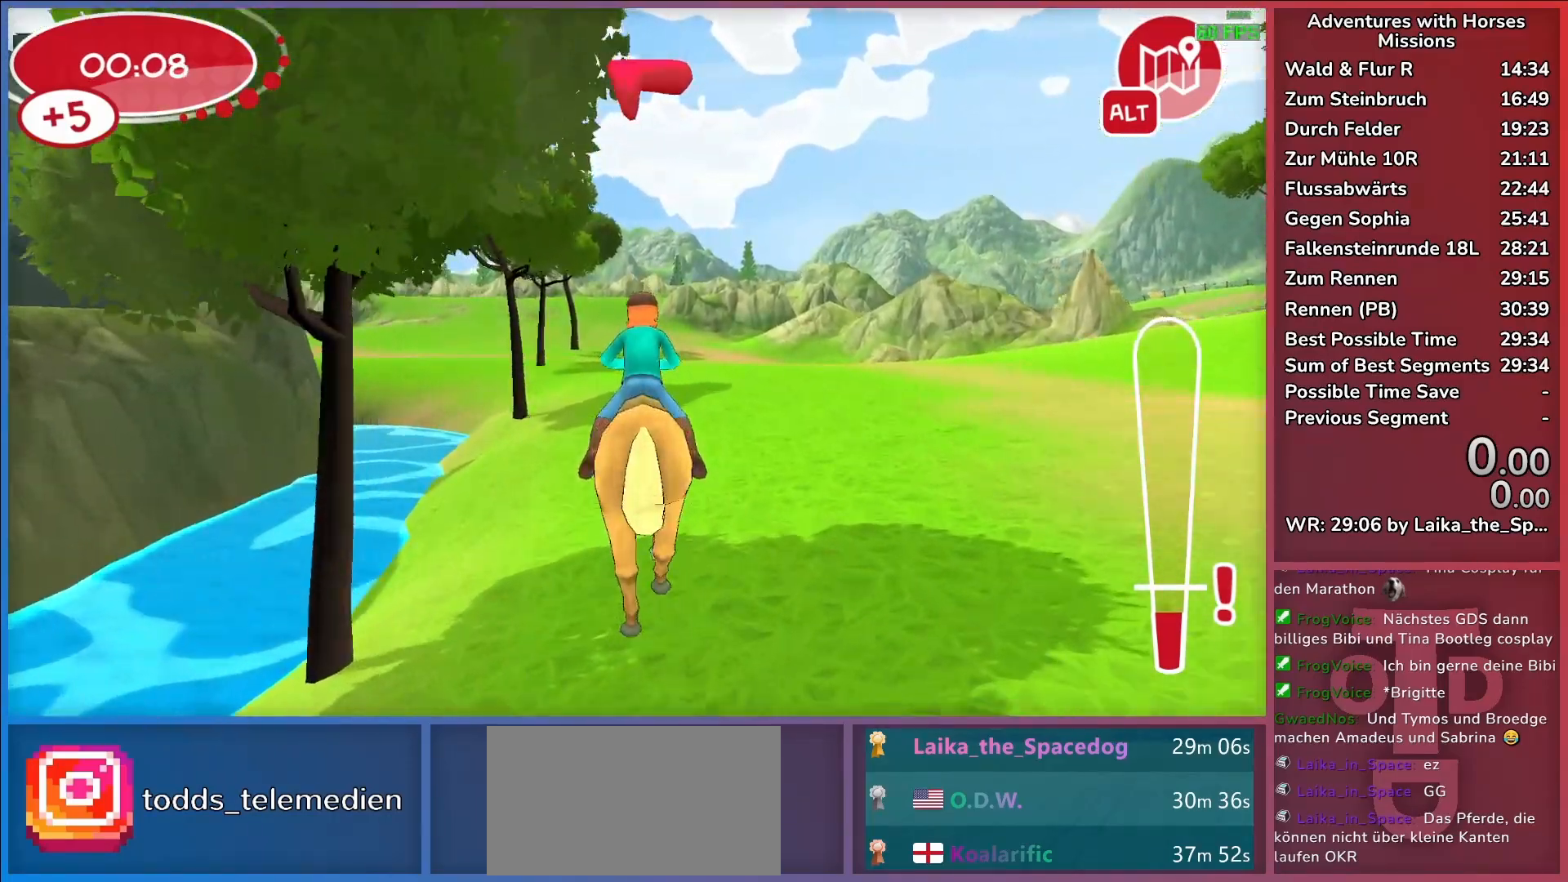
{"keys": [], "events": [[17, "a", "down"], [150, "a", "up"]]}
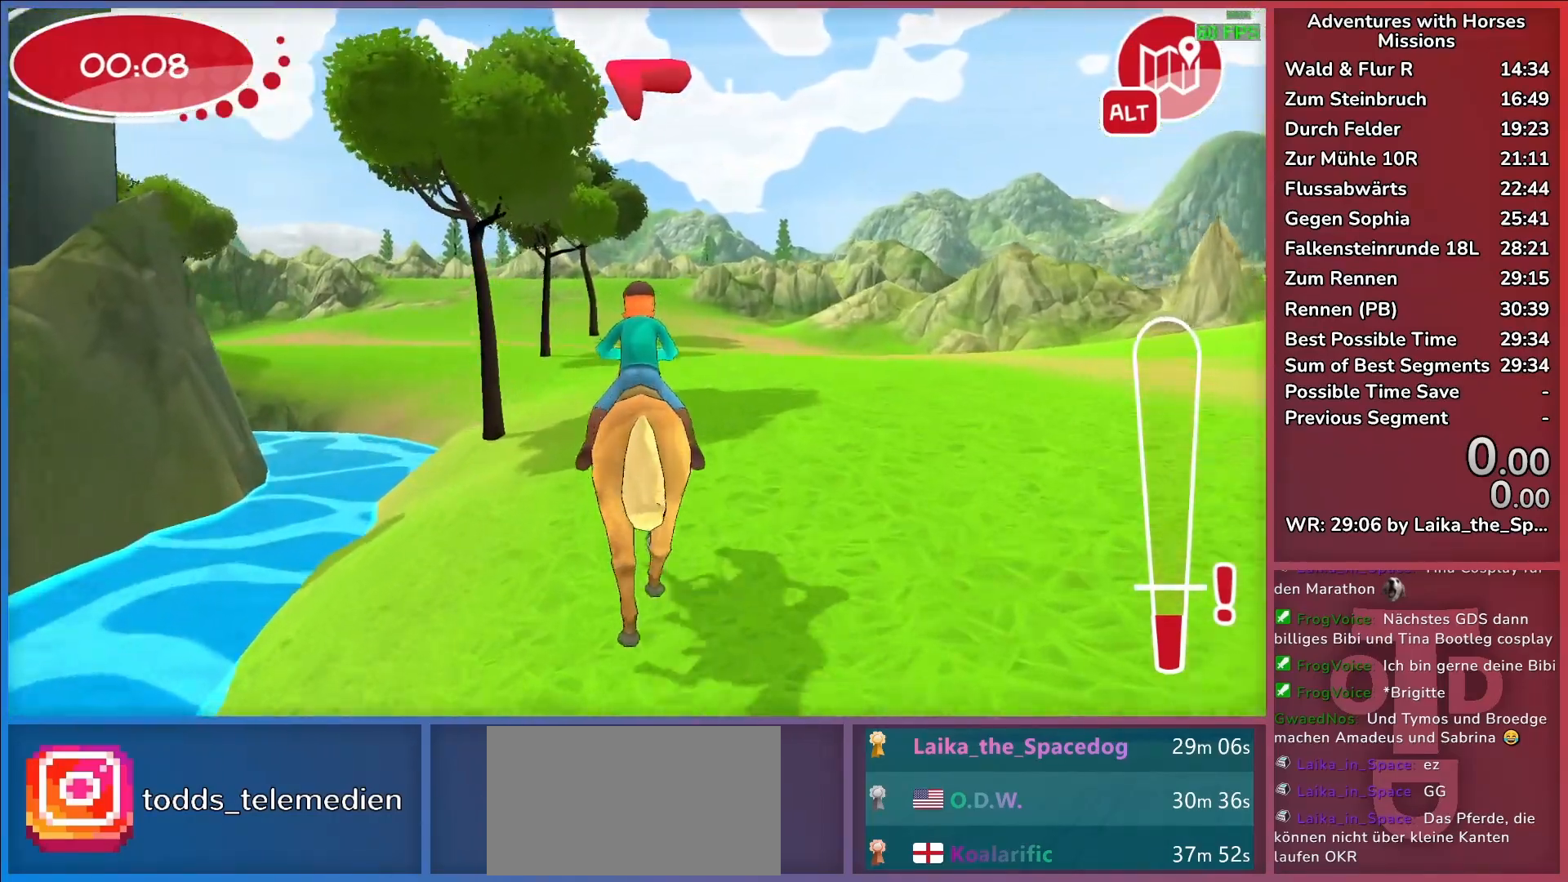
{"keys": [], "events": [[67, "a", "down"], [267, "a", "up"]]}
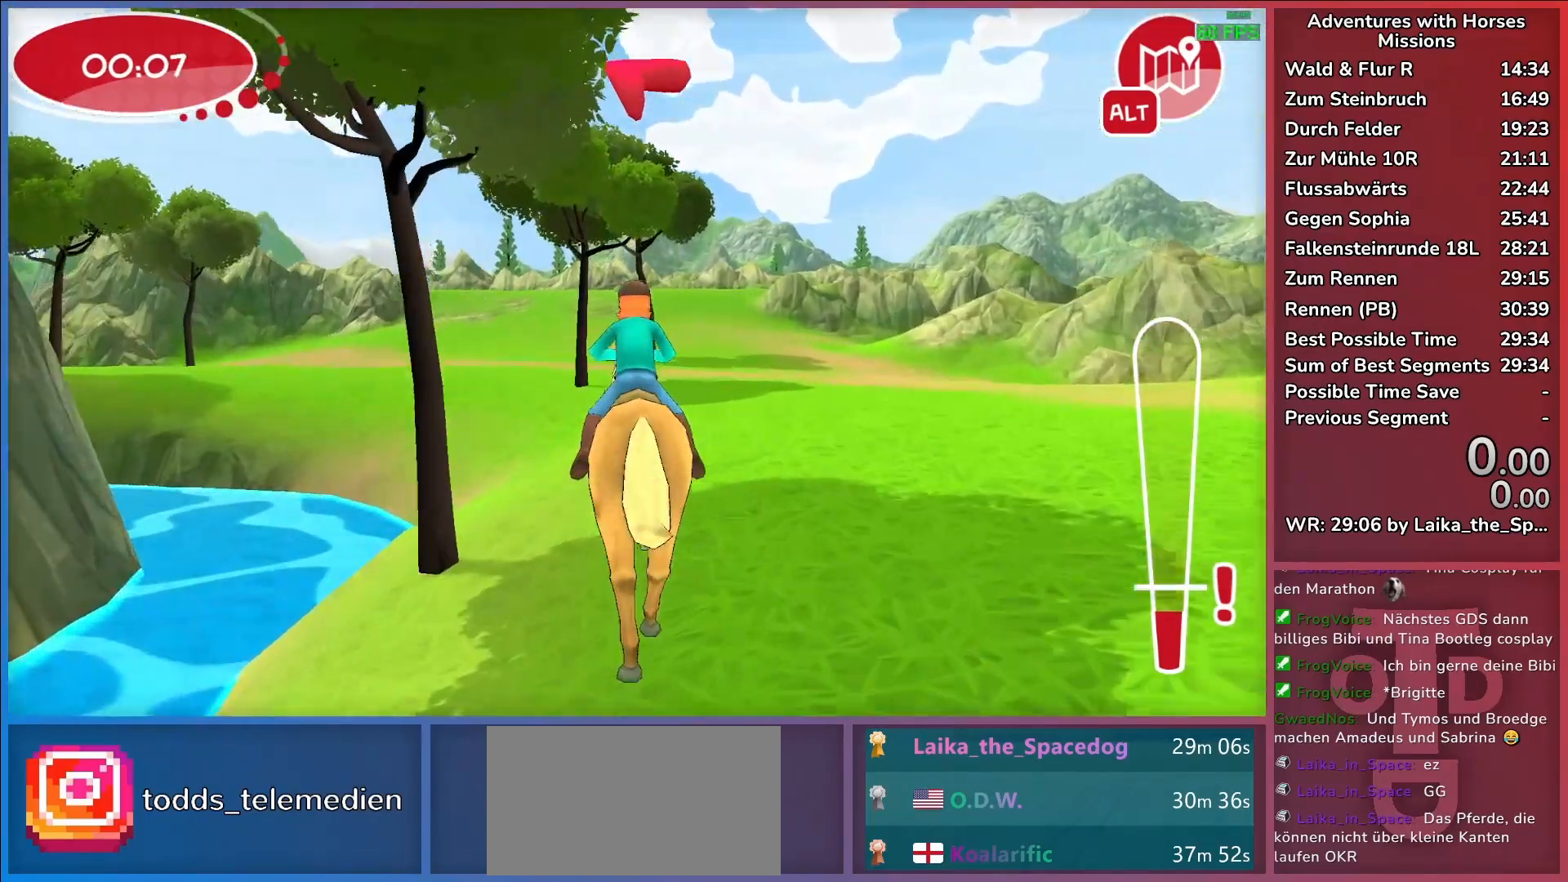
{"keys": [], "events": [[233, "a", "down"], [467, "a", "up"]]}
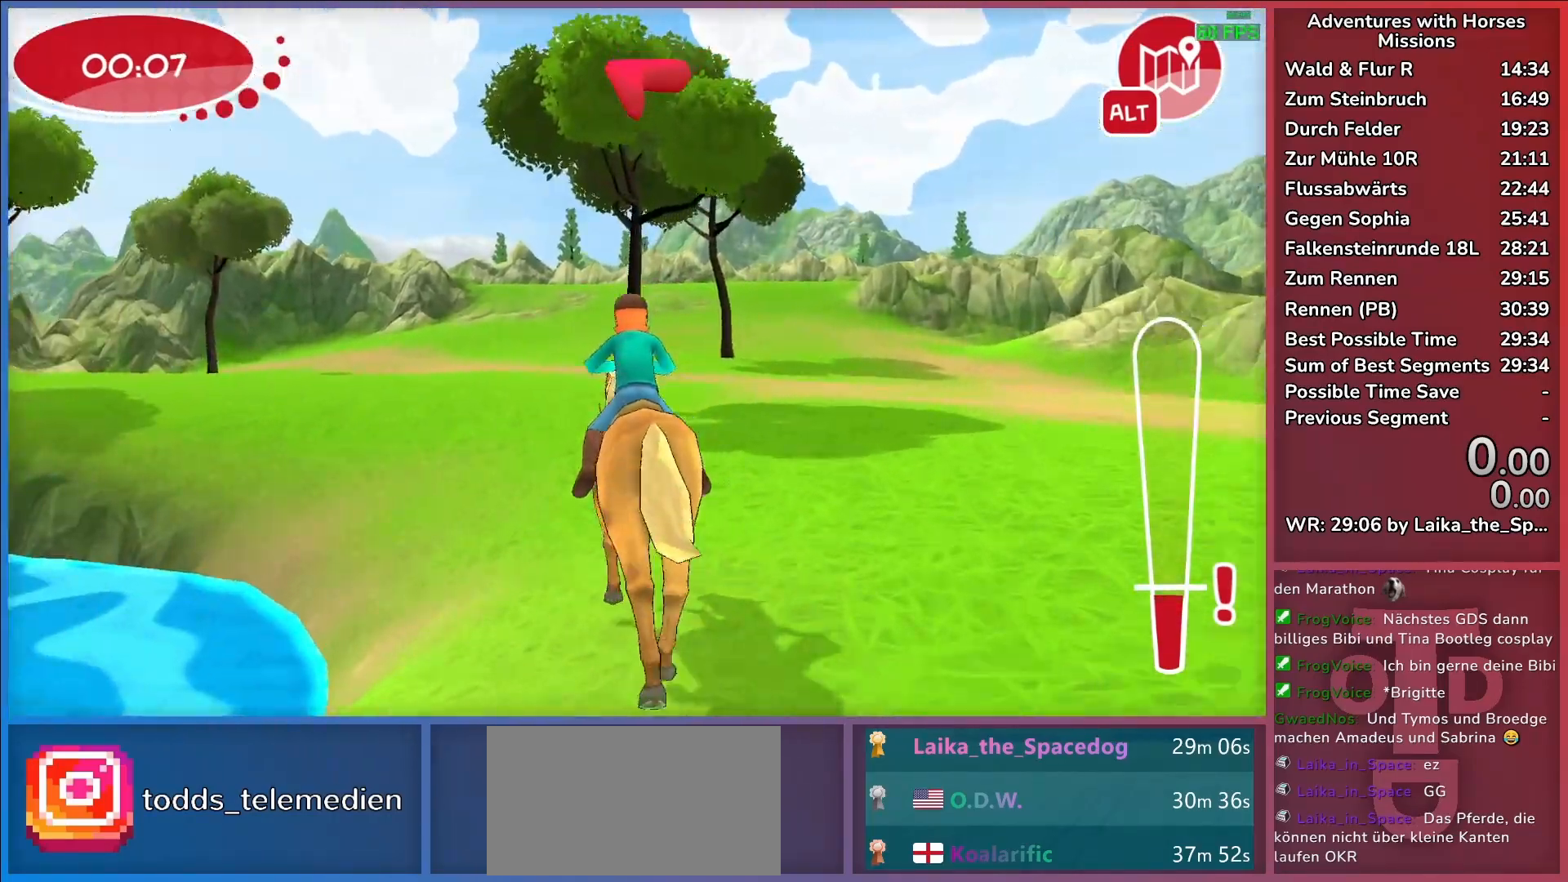
{"keys": ["return"], "events": [[50, "a", "down"], [333, "return", "down"], [383, "a", "up"], [433, "return", "up"], [483, "return", "down"]]}
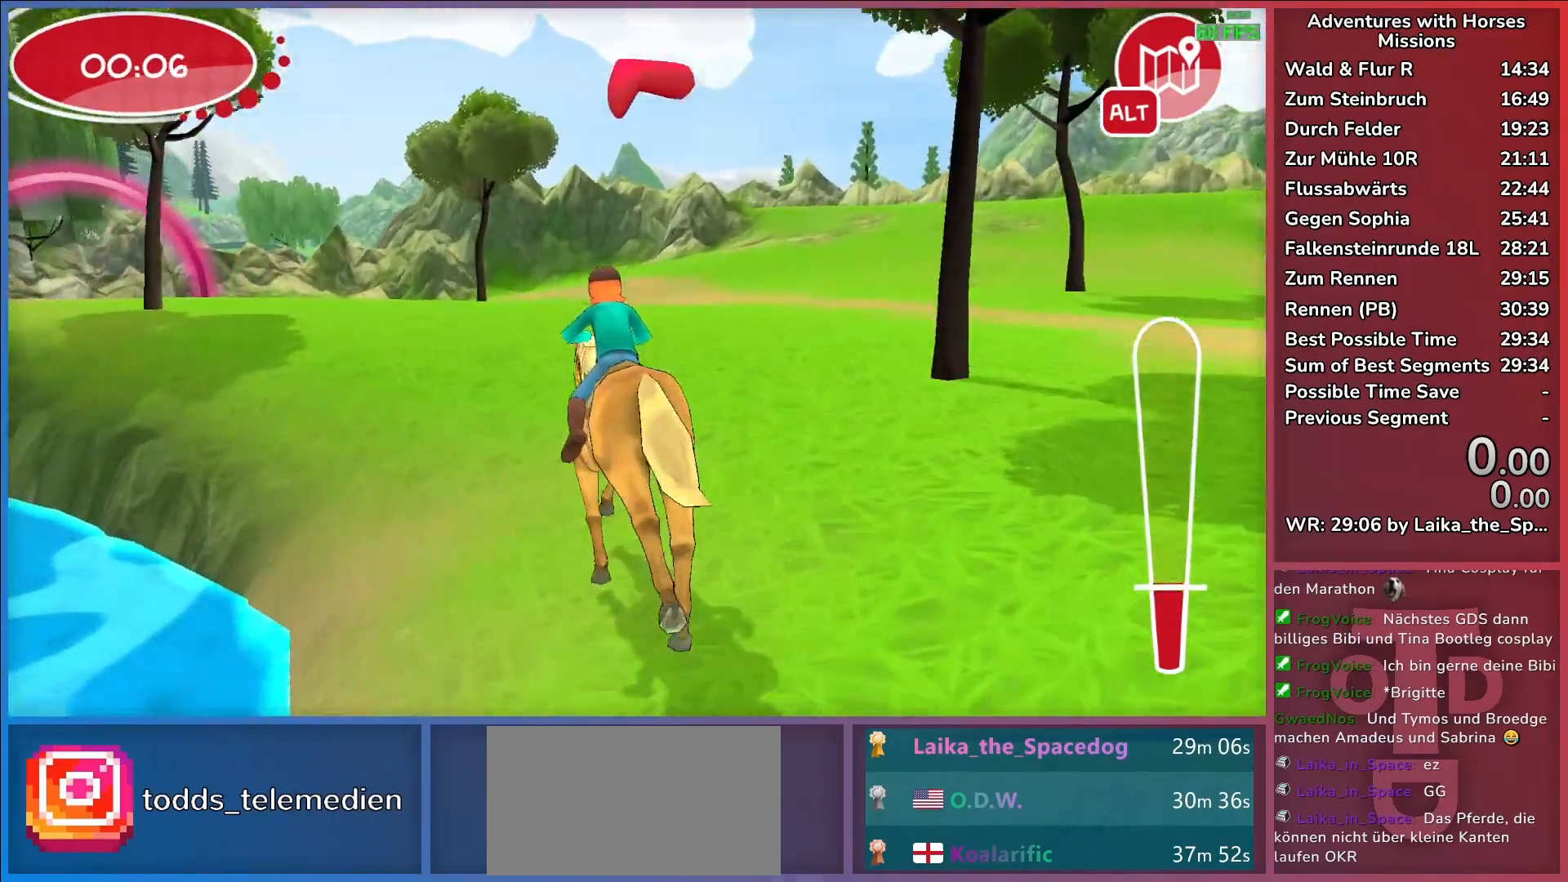
{"keys": ["a"], "events": [[83, "return", "up"], [267, "a", "down"]]}
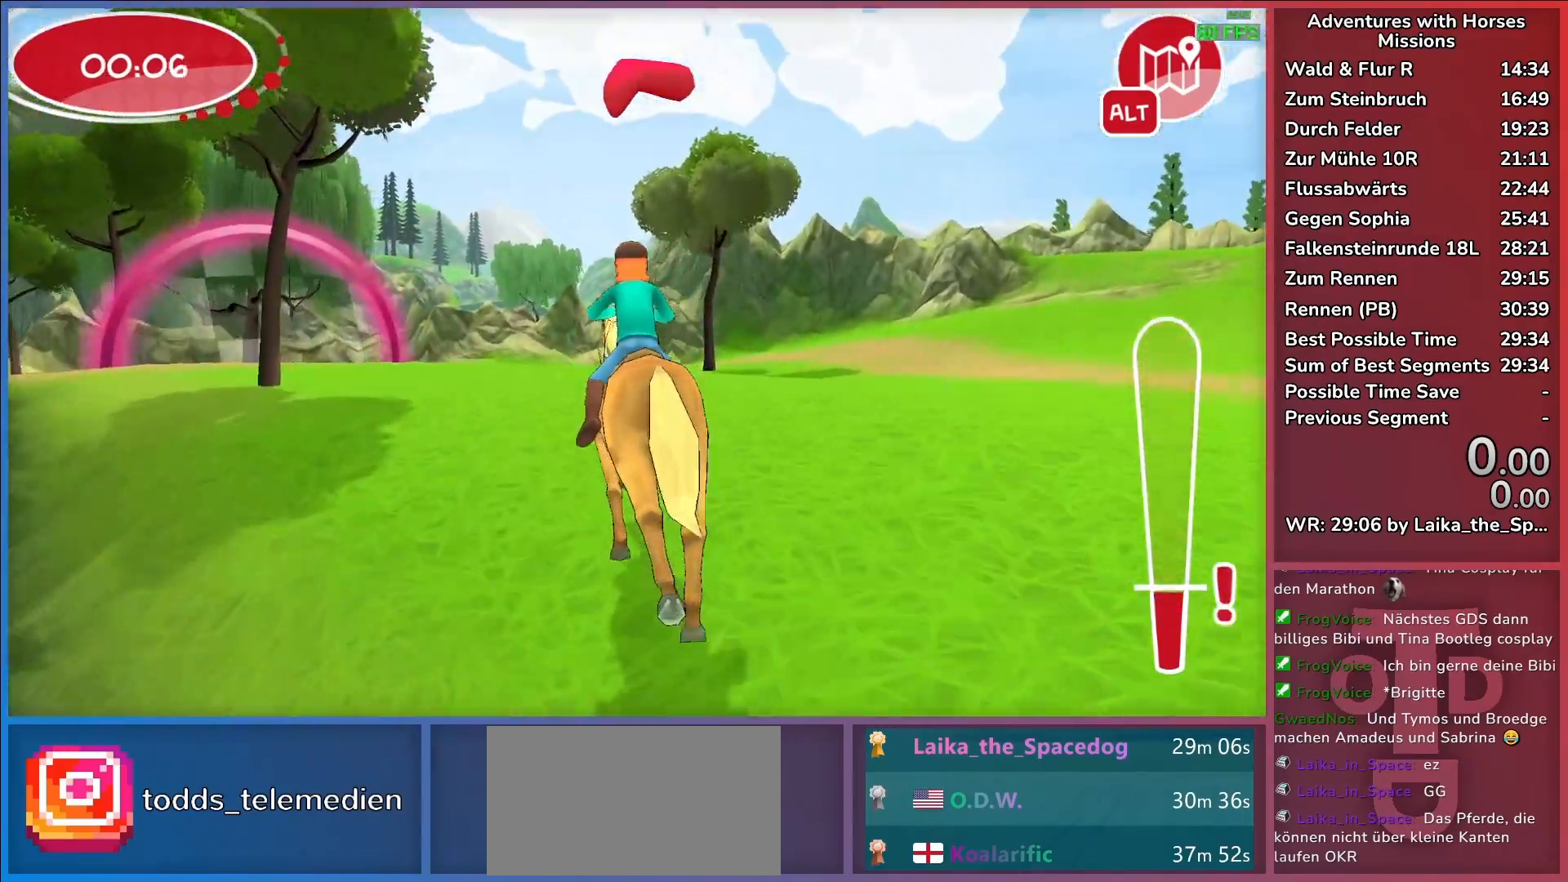
{"keys": [], "events": [[50, "a", "up"], [233, "a", "down"], [467, "a", "up"]]}
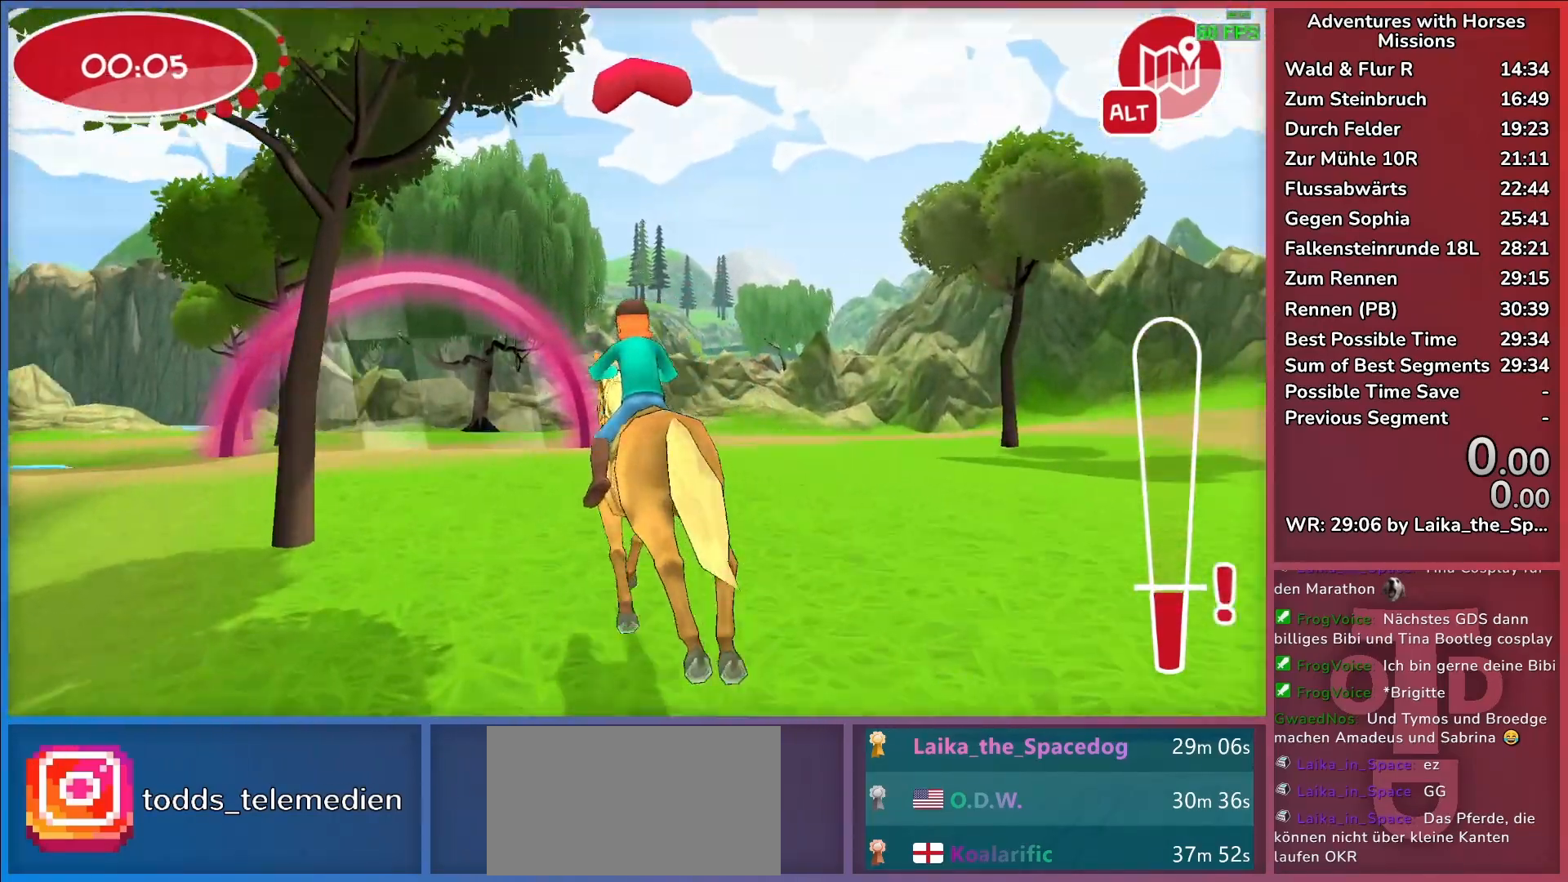
{"keys": [], "events": [[67, "return", "down"], [150, "return", "up"], [250, "return", "down"], [333, "return", "up"]]}